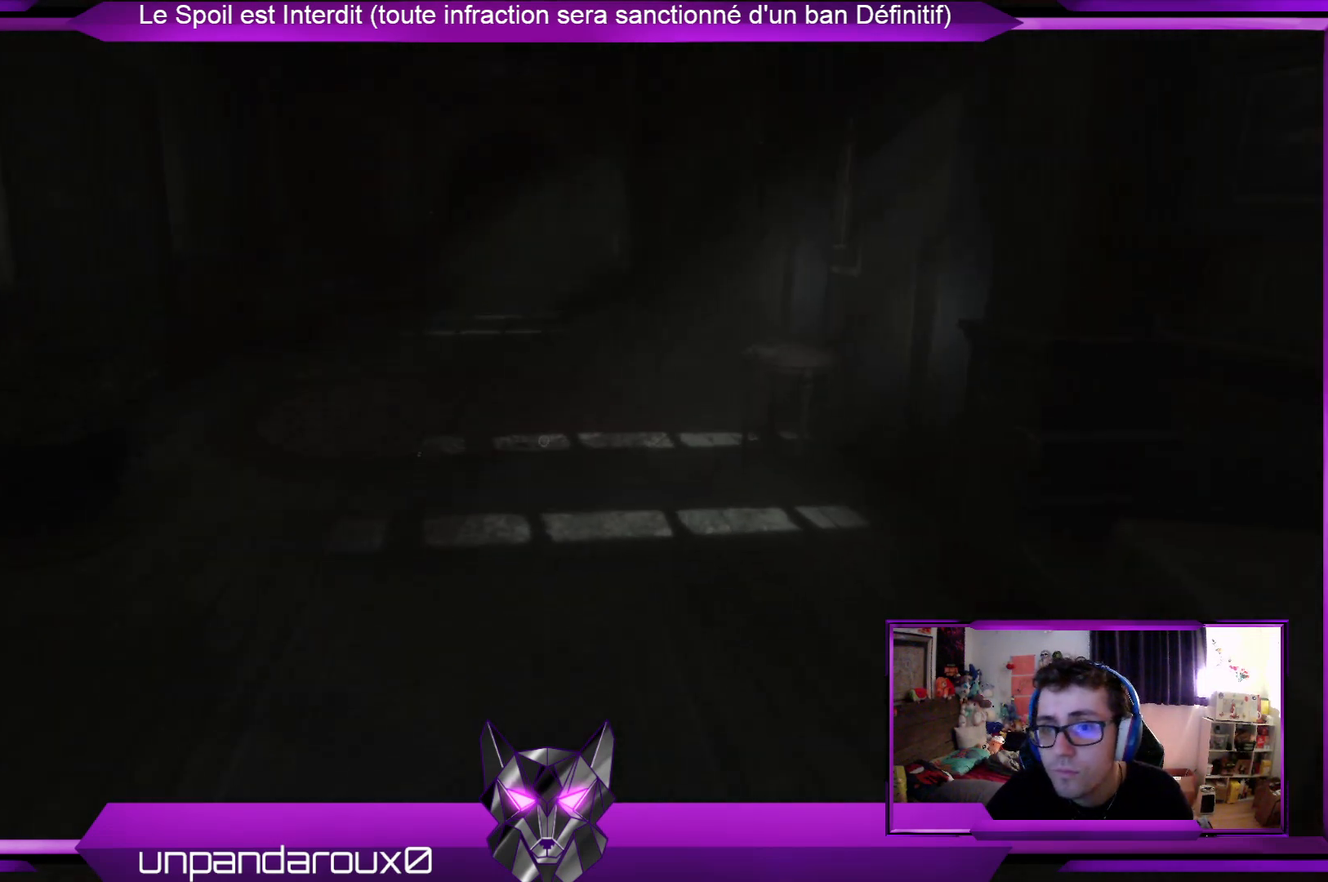
Gameplay with a controller (Xbox layout); each line is a JSON object with the inputs held at the frame after it. "events" lists button and stick changes between this image and that frame as [ms after this image, input, new state], when the widget could be followed in between.
{"buttons": ["SELECT"], "left_stick": "center", "right_stick": "center", "events": [[134, "left_stick", "up-left"], [234, "left_stick", "center"], [502, "SELECT", "down"]]}
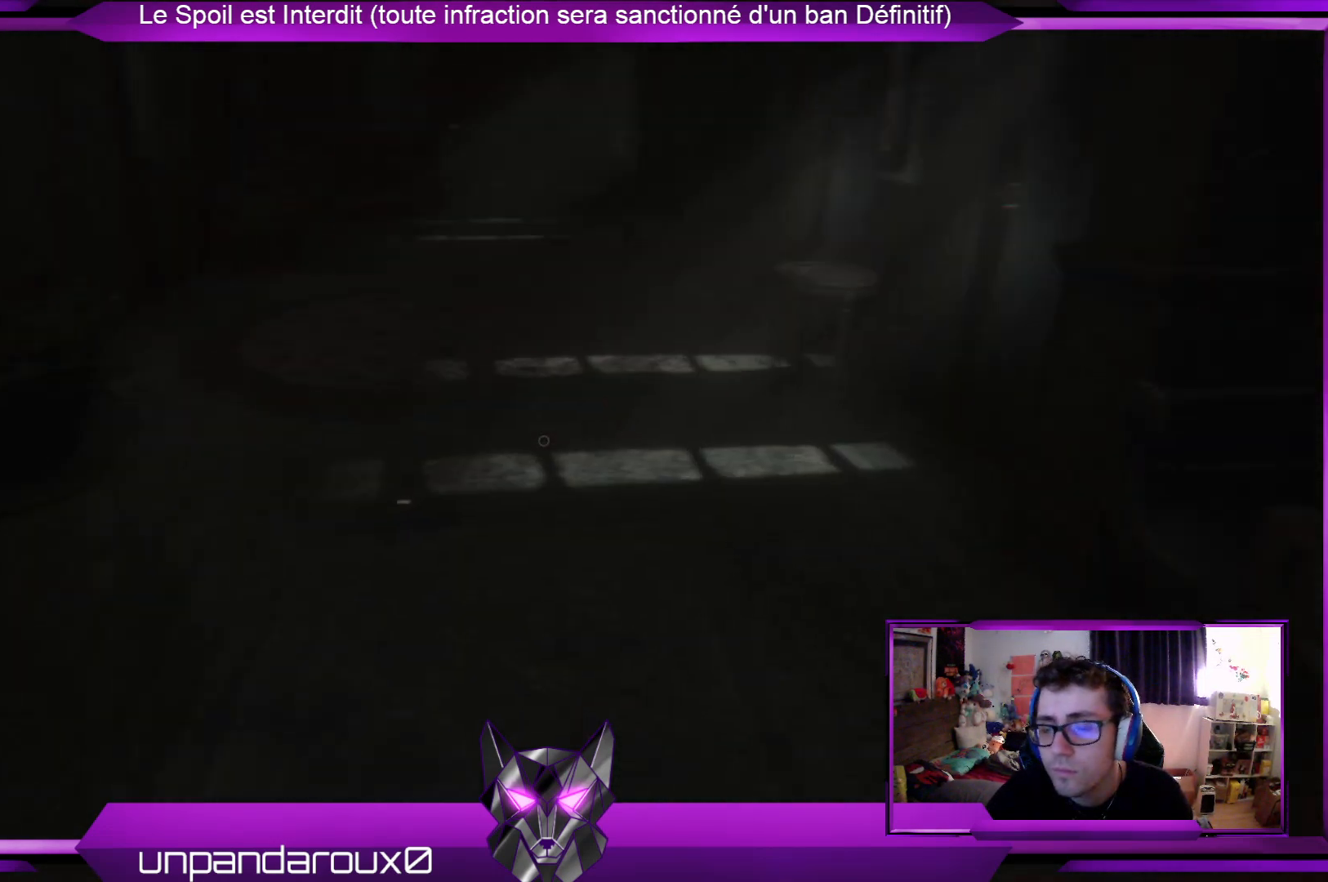
{"buttons": [], "left_stick": "center", "right_stick": "center", "events": [[133, "SELECT", "up"]]}
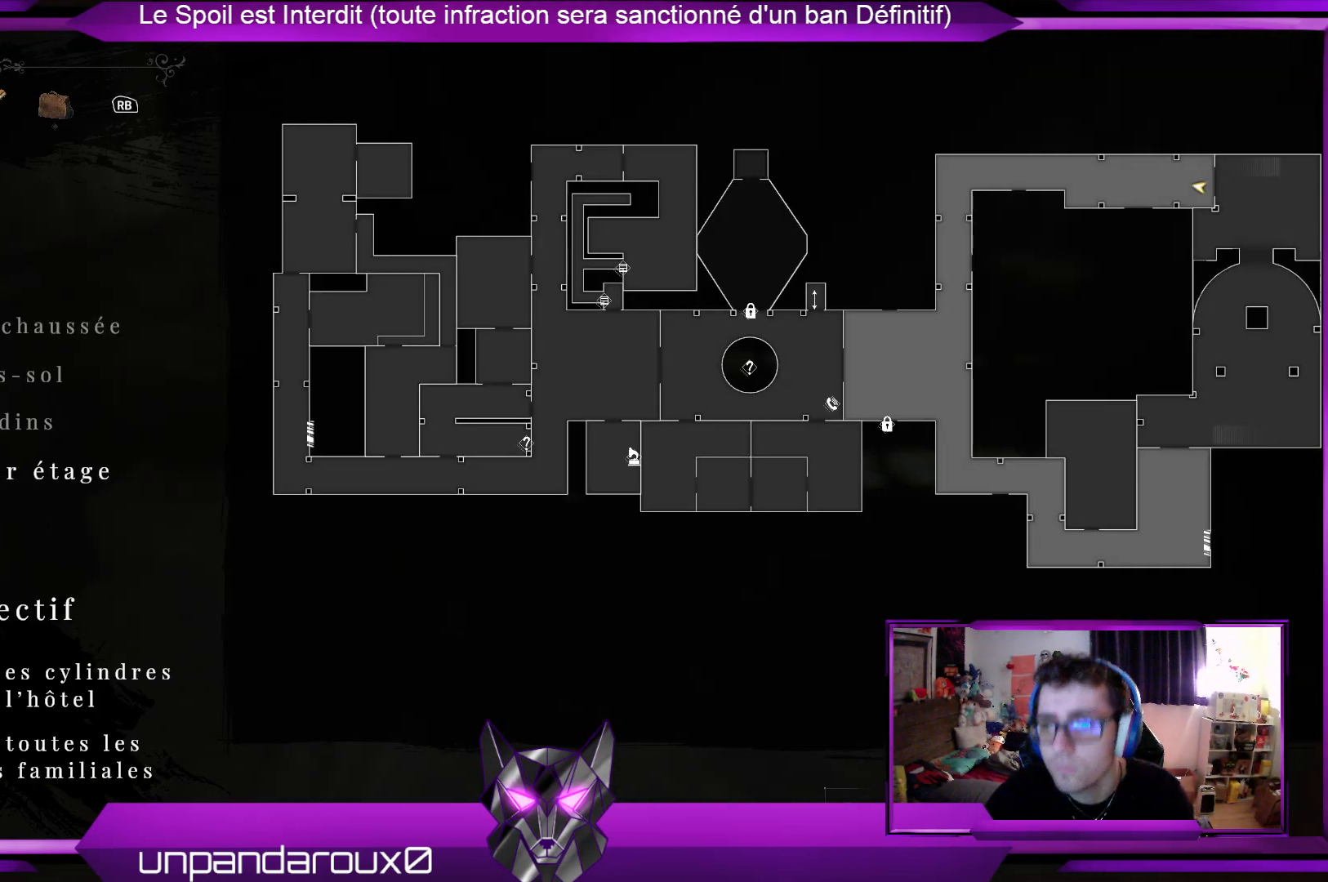
{"buttons": [], "left_stick": "center", "right_stick": "center", "events": []}
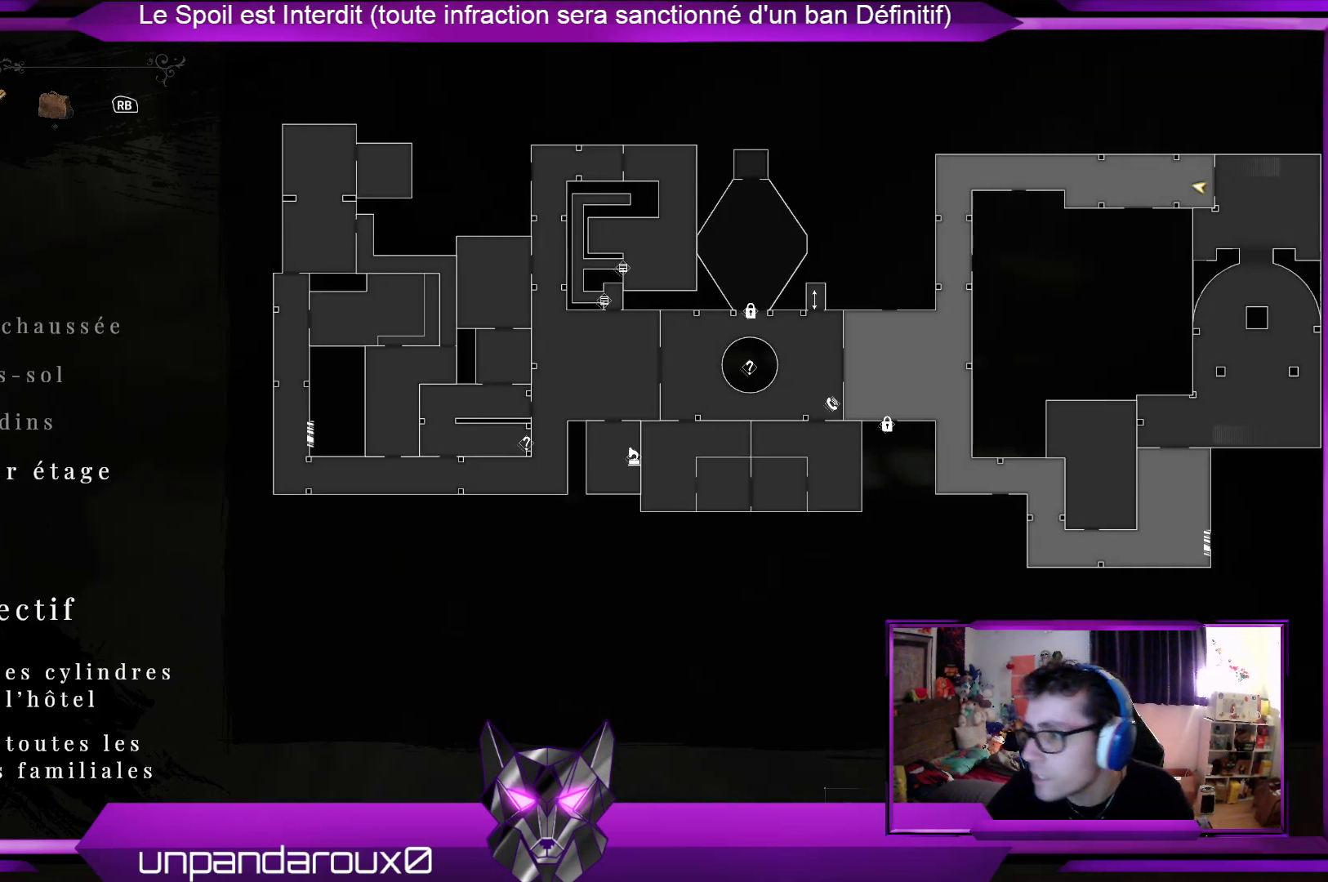
{"buttons": [], "left_stick": "center", "right_stick": "center", "events": []}
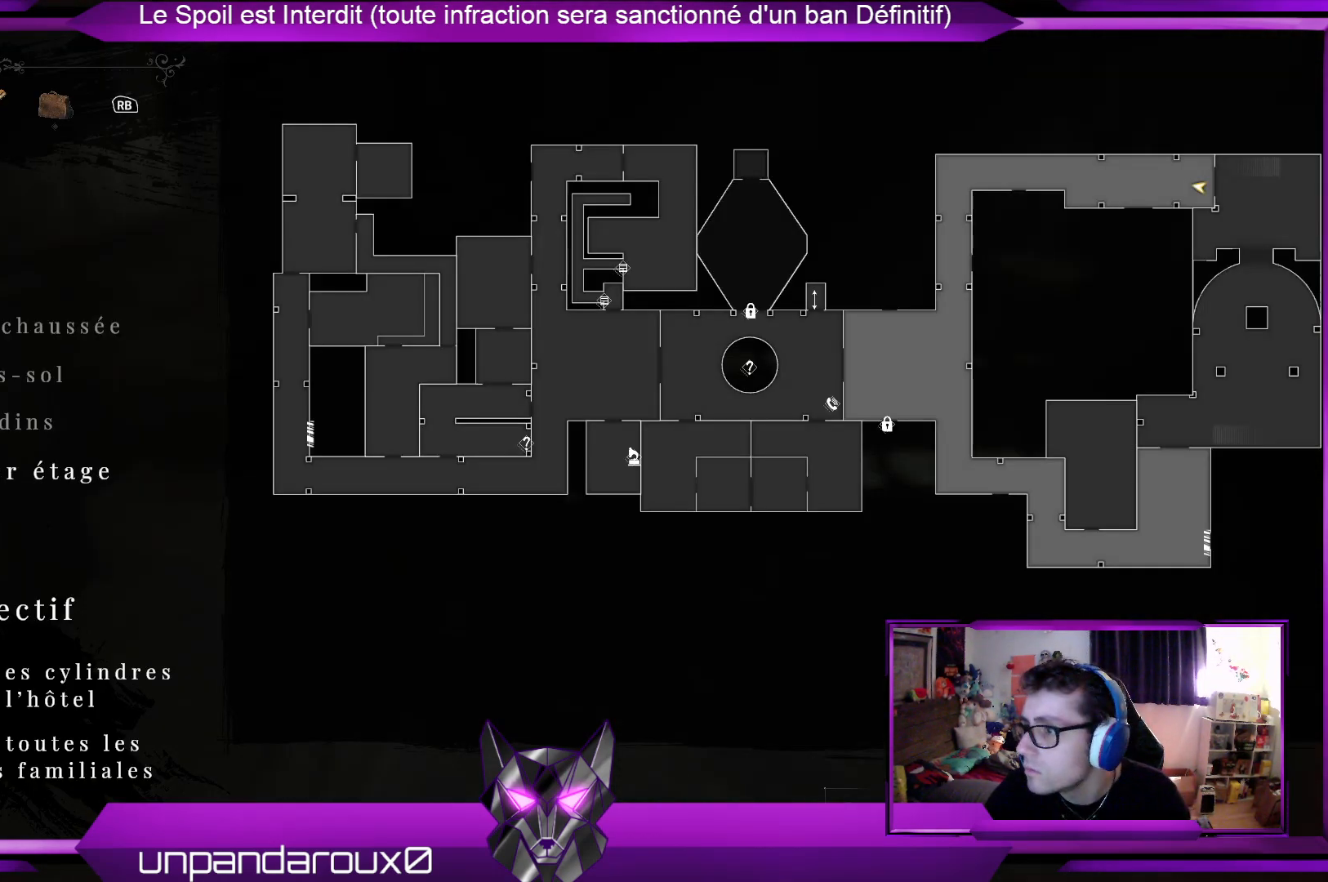
{"buttons": [], "left_stick": "center", "right_stick": "center", "events": []}
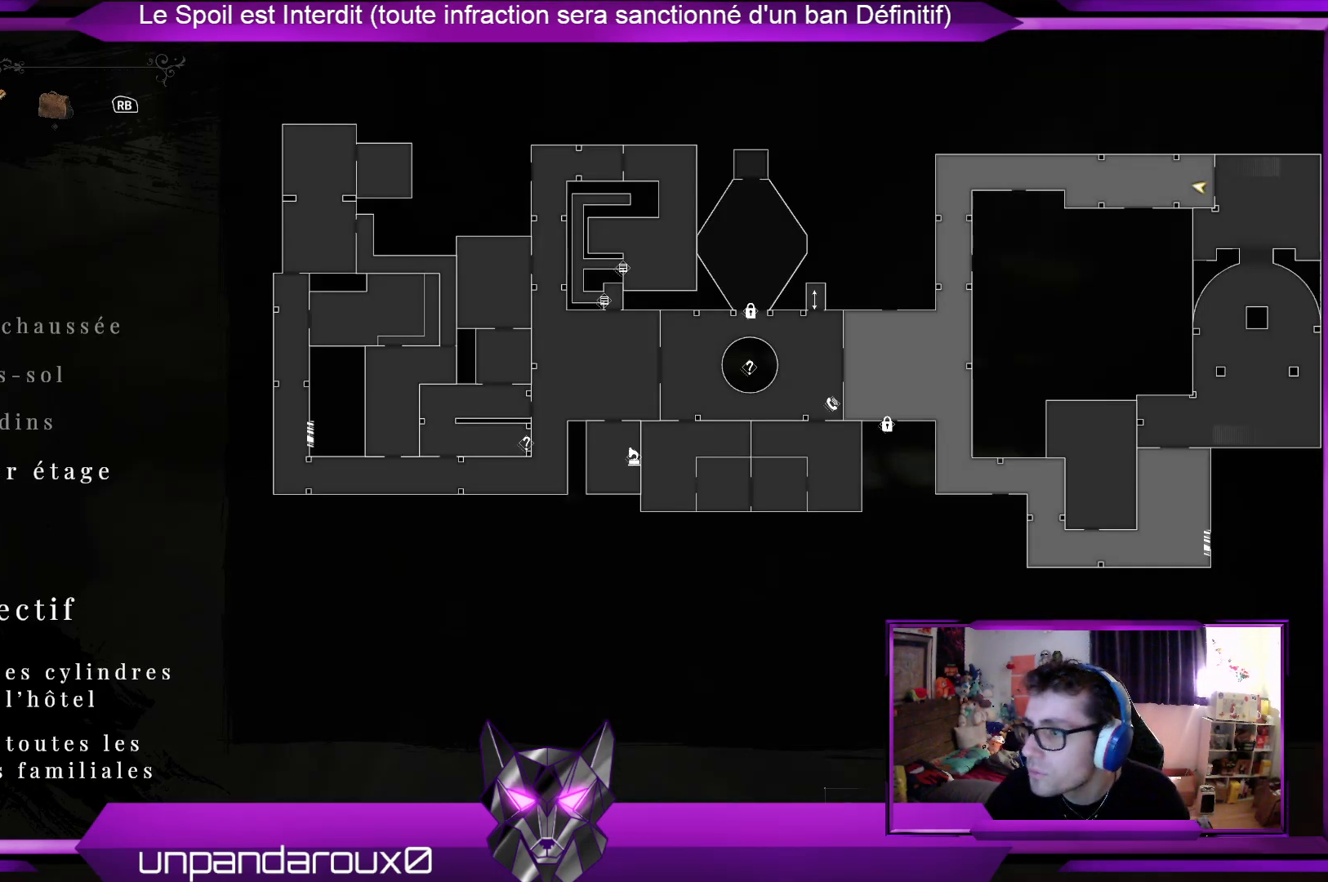
{"buttons": [], "left_stick": "center", "right_stick": "center", "events": []}
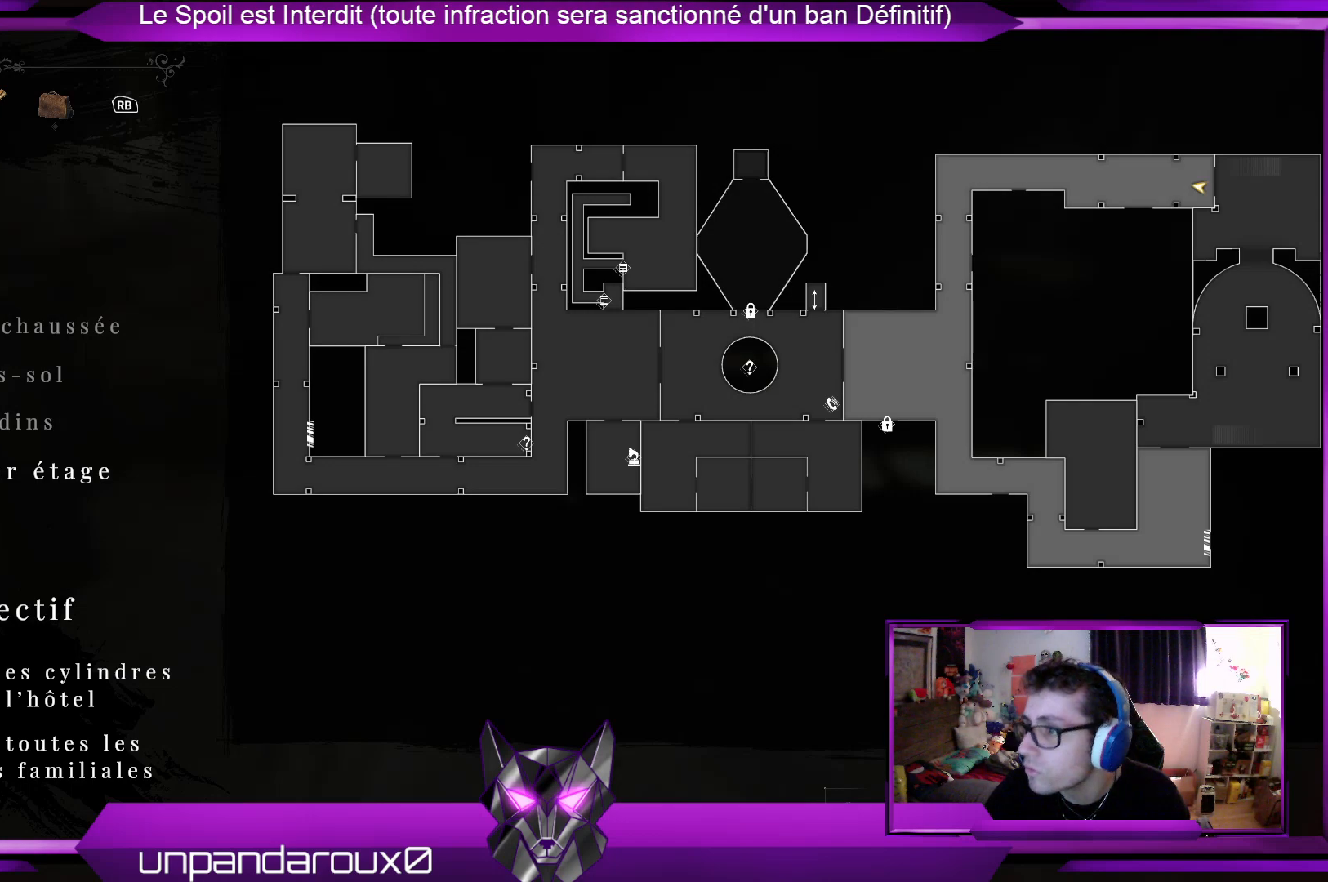
{"buttons": [], "left_stick": "center", "right_stick": "center", "events": []}
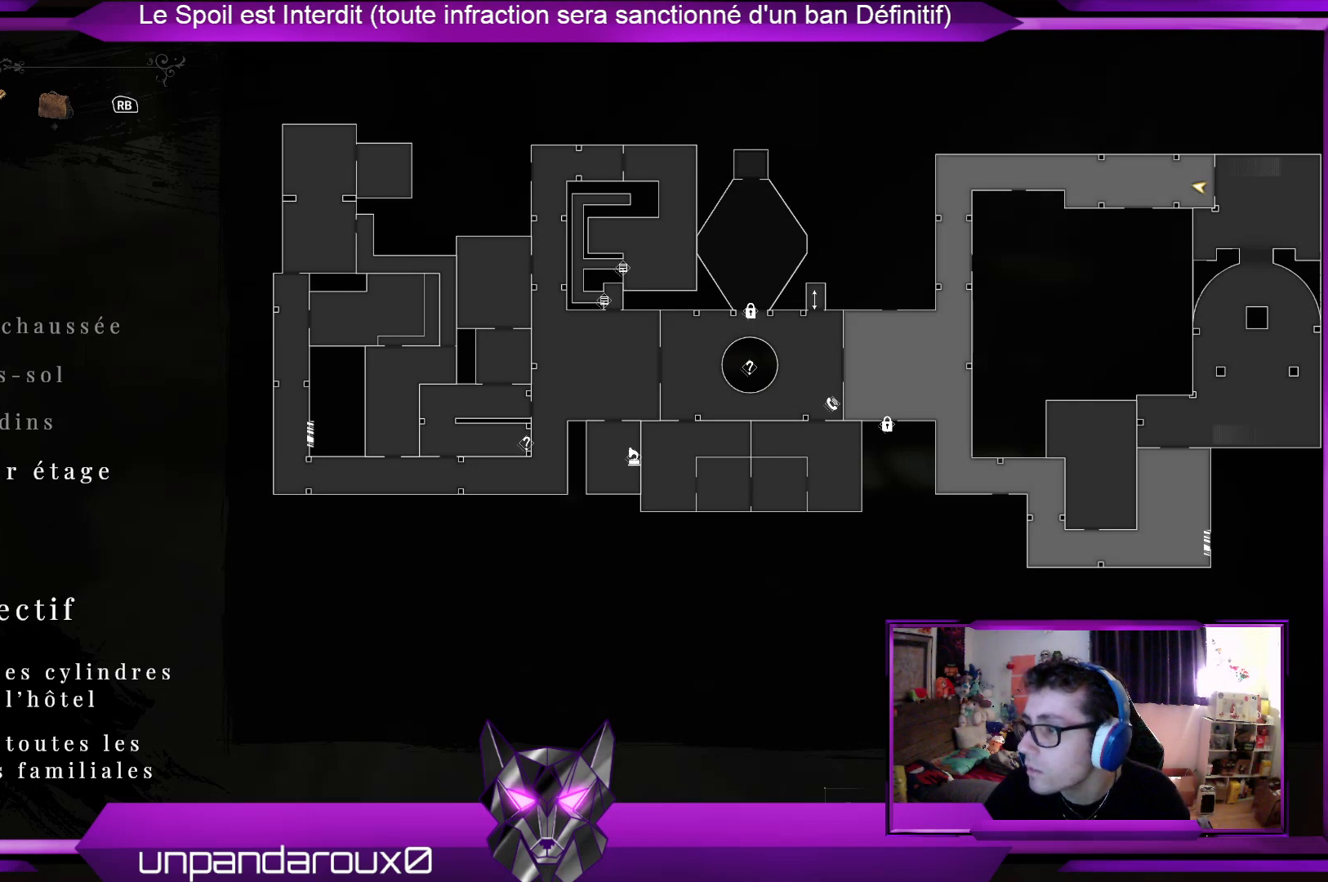
{"buttons": [], "left_stick": "up", "right_stick": "center", "events": [[234, "SELECT", "down"], [368, "SELECT", "up"], [502, "left_stick", "up"]]}
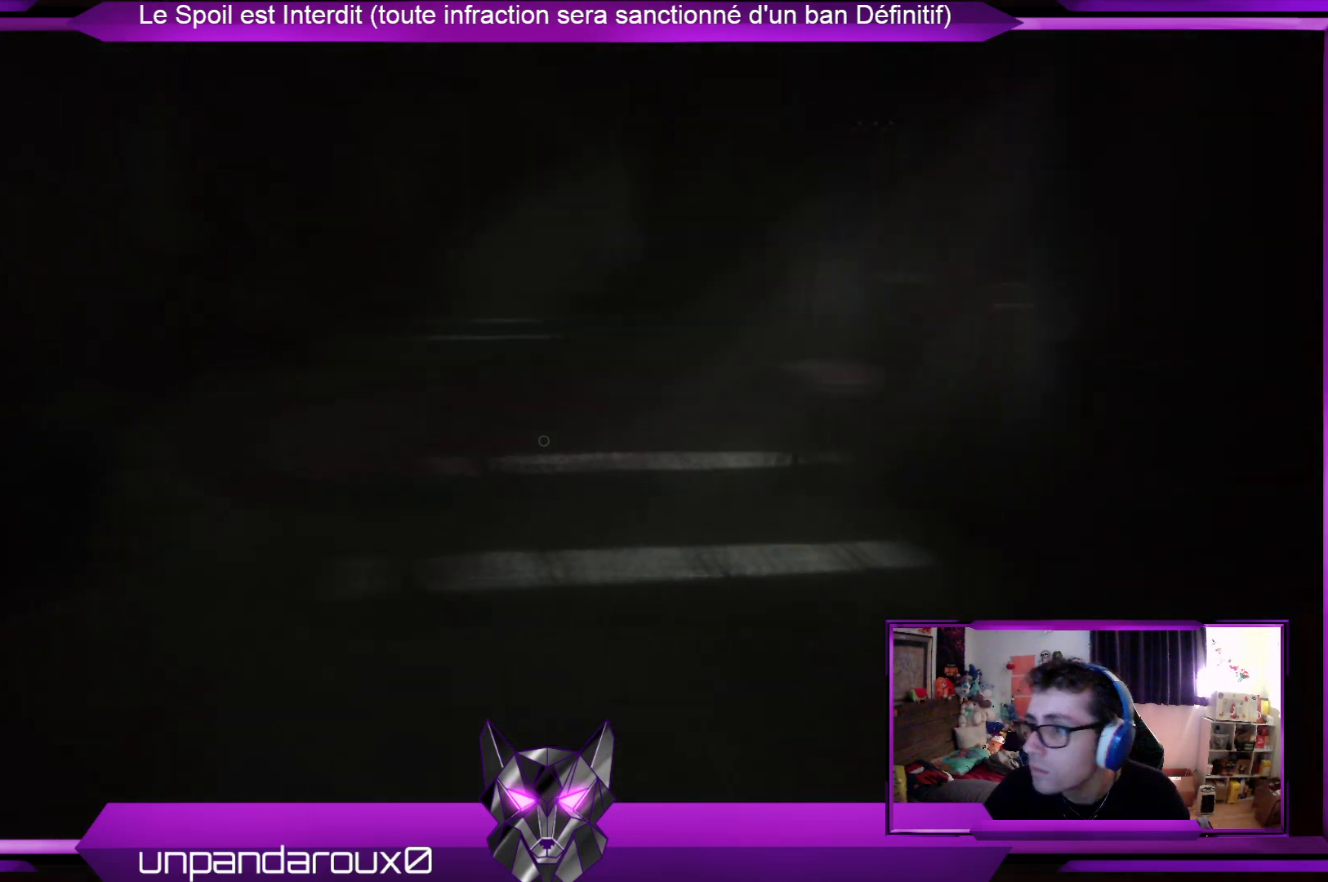
{"buttons": [], "left_stick": "up", "right_stick": "center", "events": [[200, "L3", "down"], [401, "L3", "up"]]}
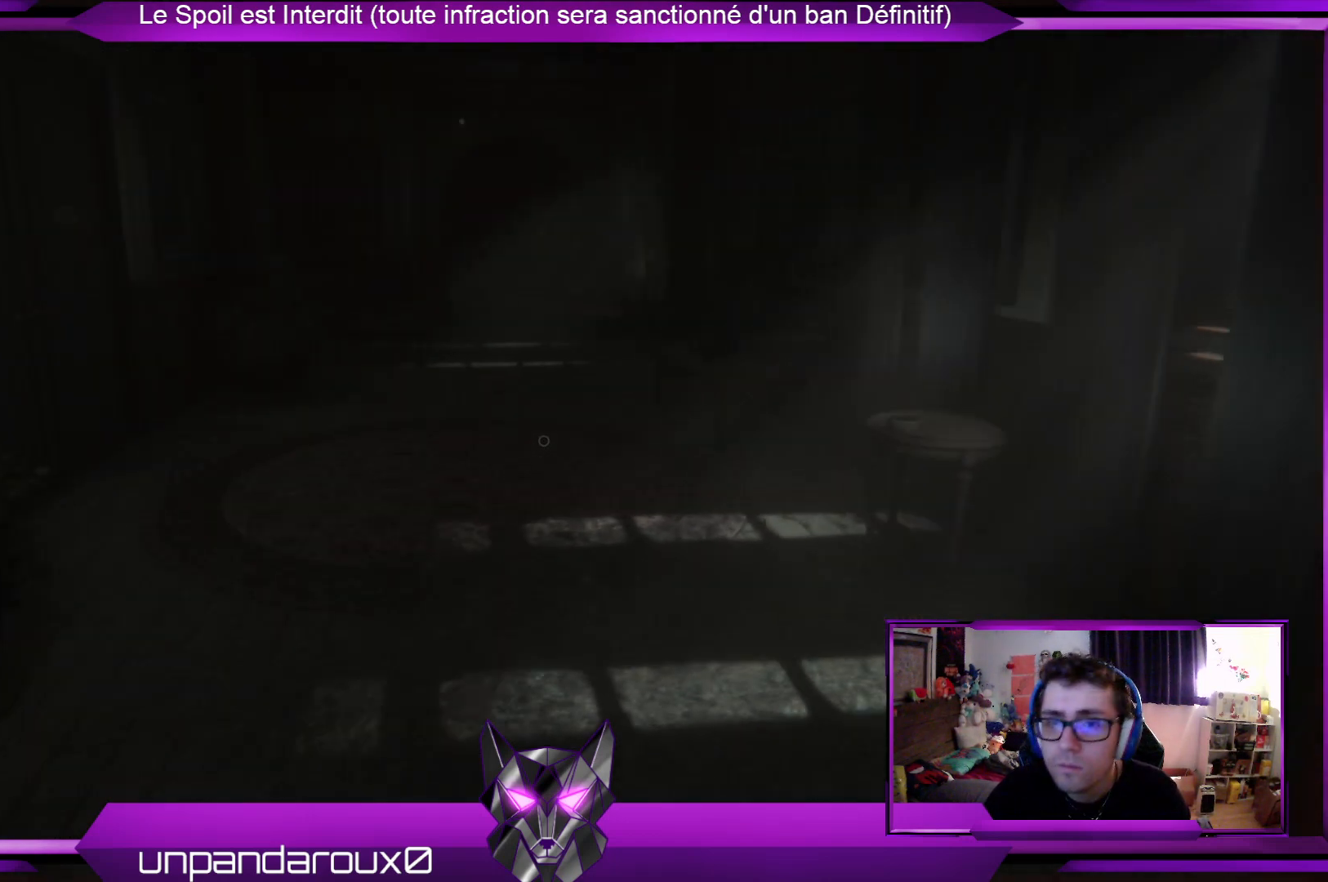
{"buttons": [], "left_stick": "up", "right_stick": "center", "events": []}
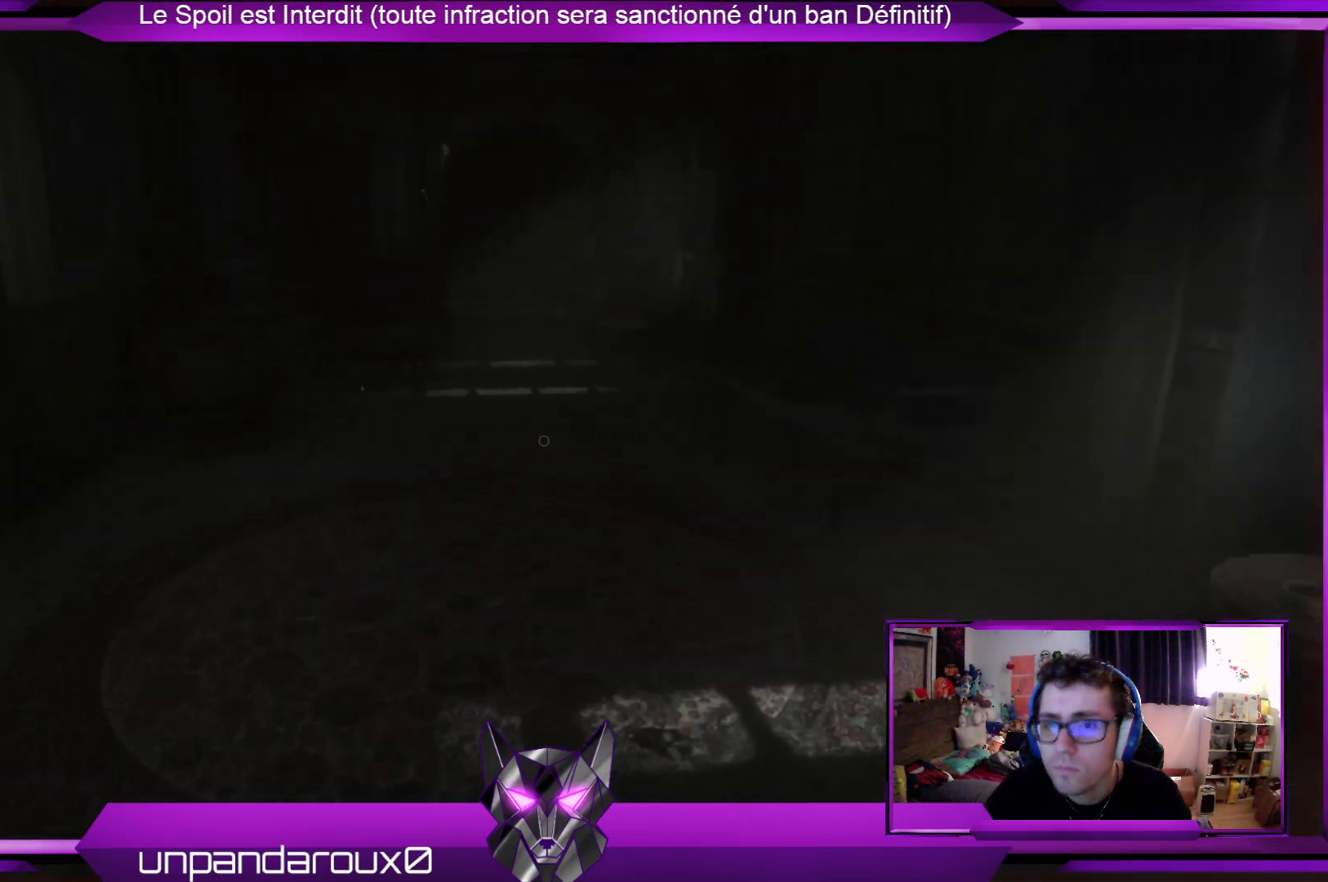
{"buttons": [], "left_stick": "up", "right_stick": "center", "events": []}
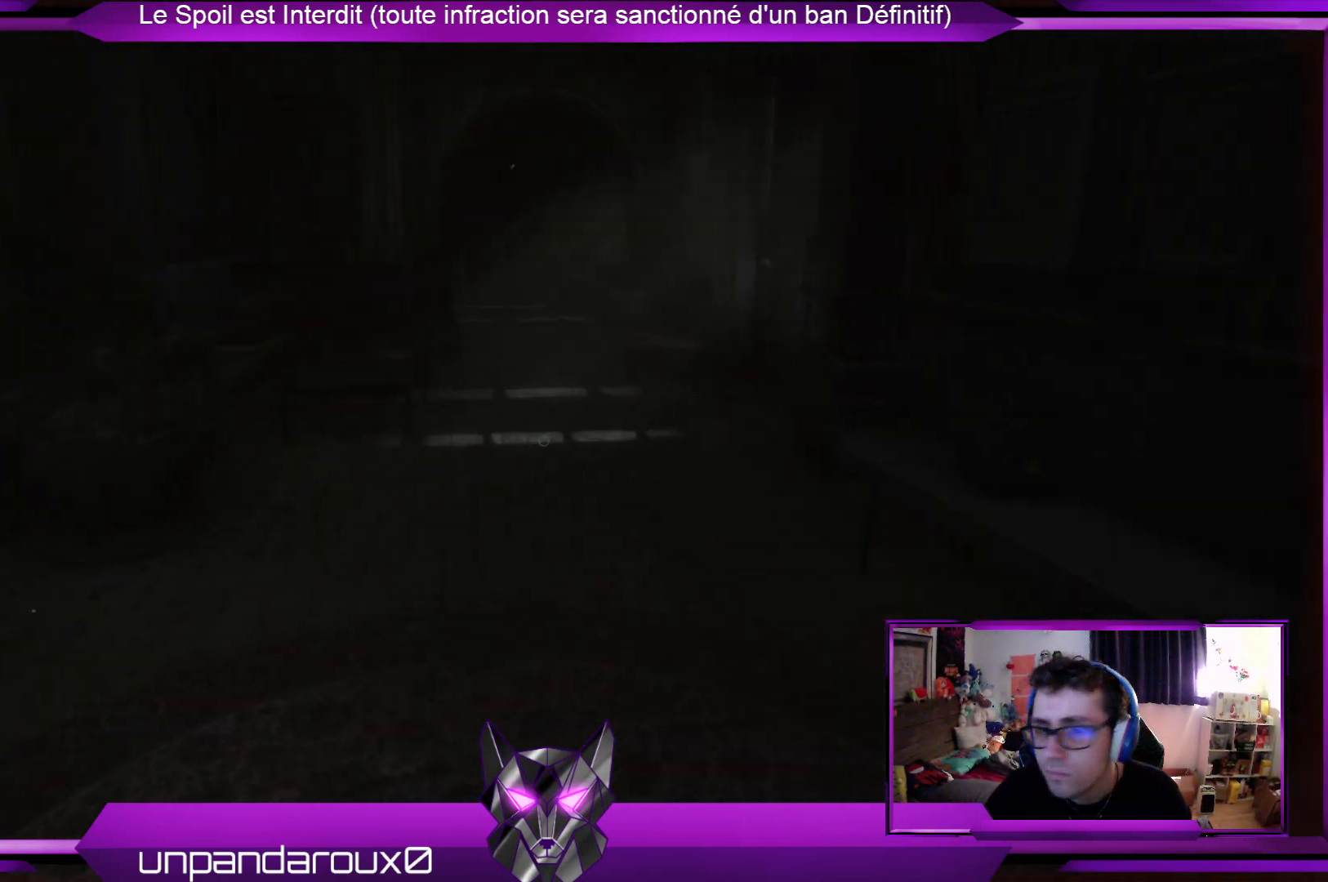
{"buttons": [], "left_stick": "up", "right_stick": "center", "events": []}
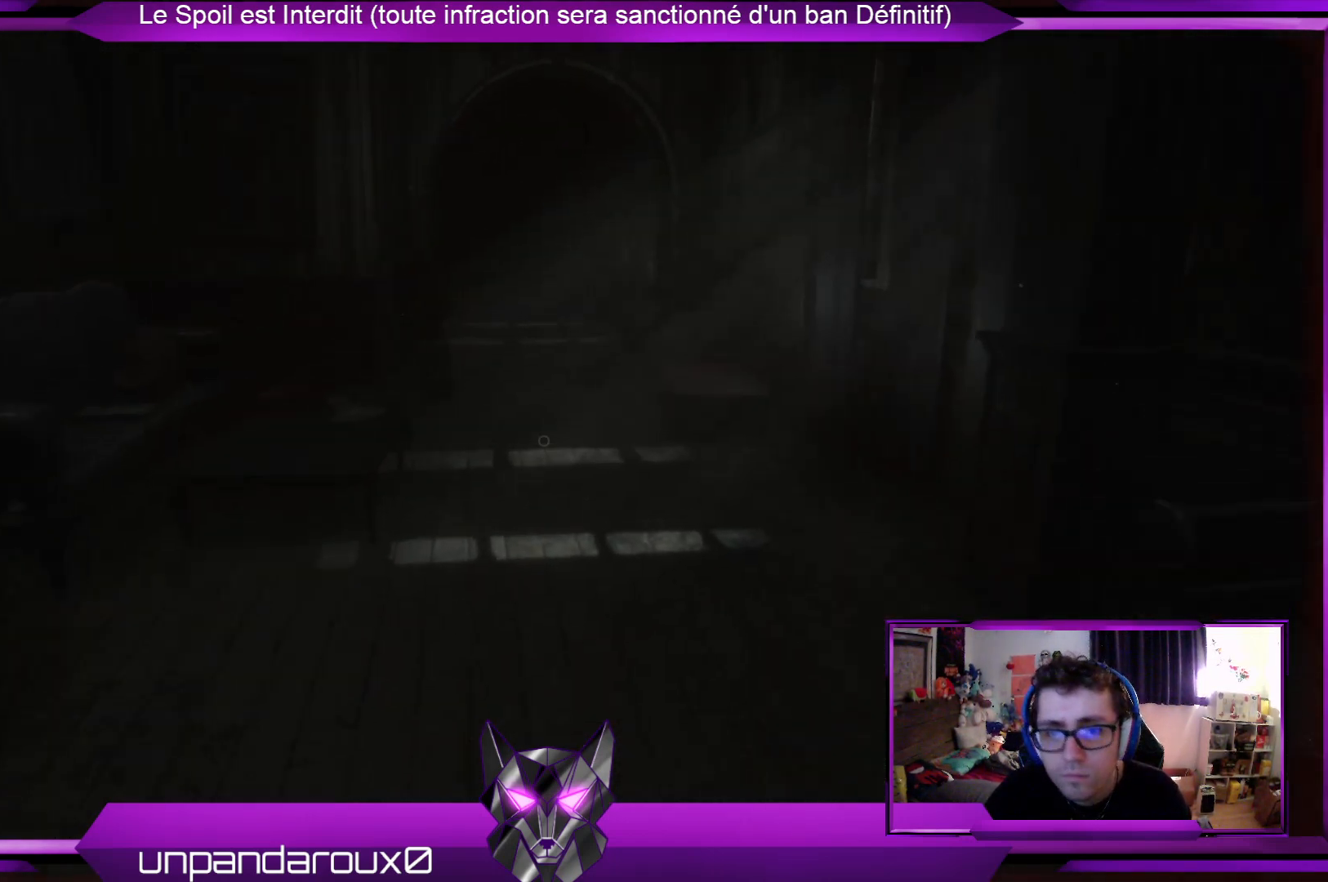
{"buttons": [], "left_stick": "up", "right_stick": "center", "events": []}
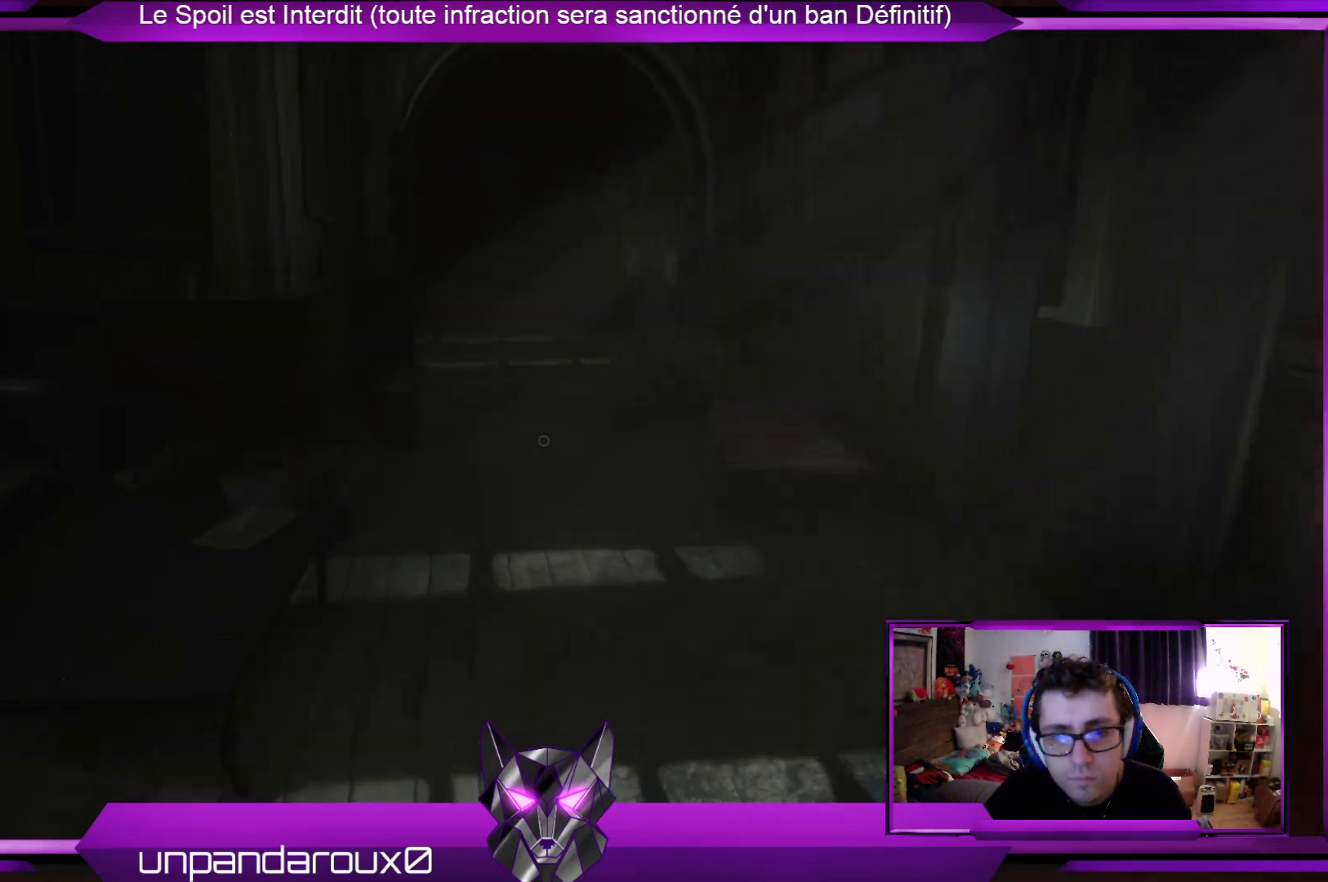
{"buttons": [], "left_stick": "up", "right_stick": "center", "events": []}
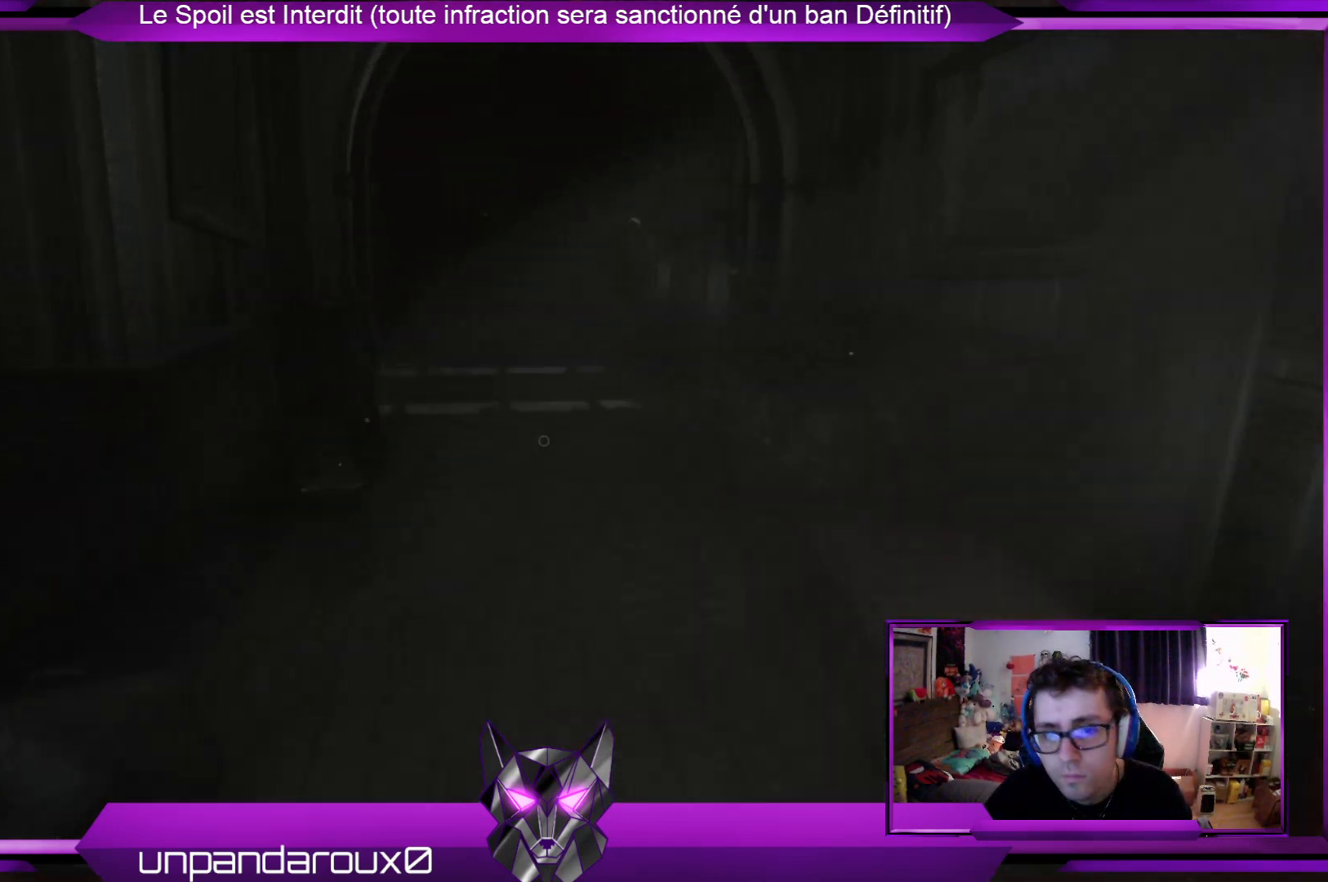
{"buttons": [], "left_stick": "up", "right_stick": "center", "events": []}
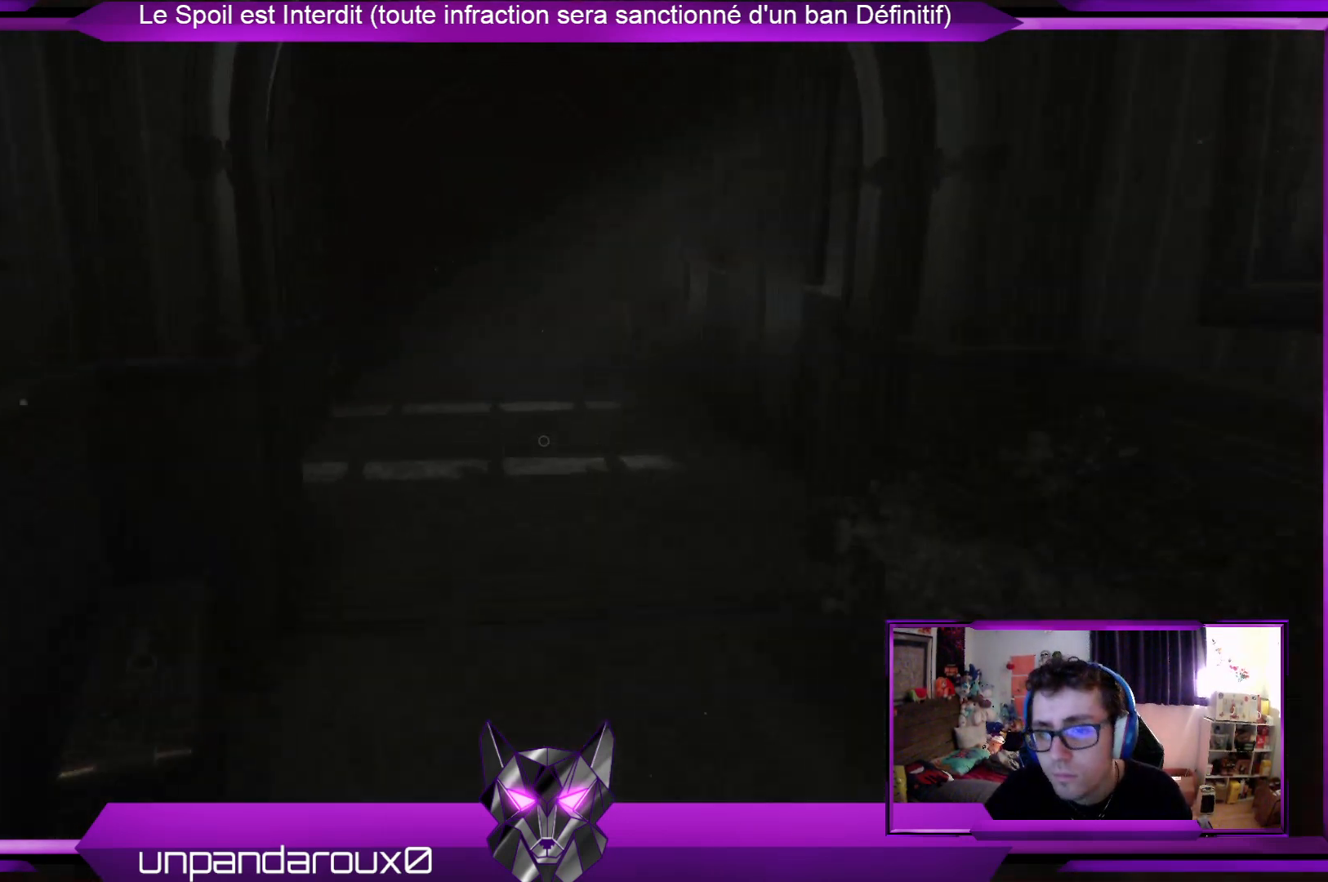
{"buttons": [], "left_stick": "up", "right_stick": "center", "events": []}
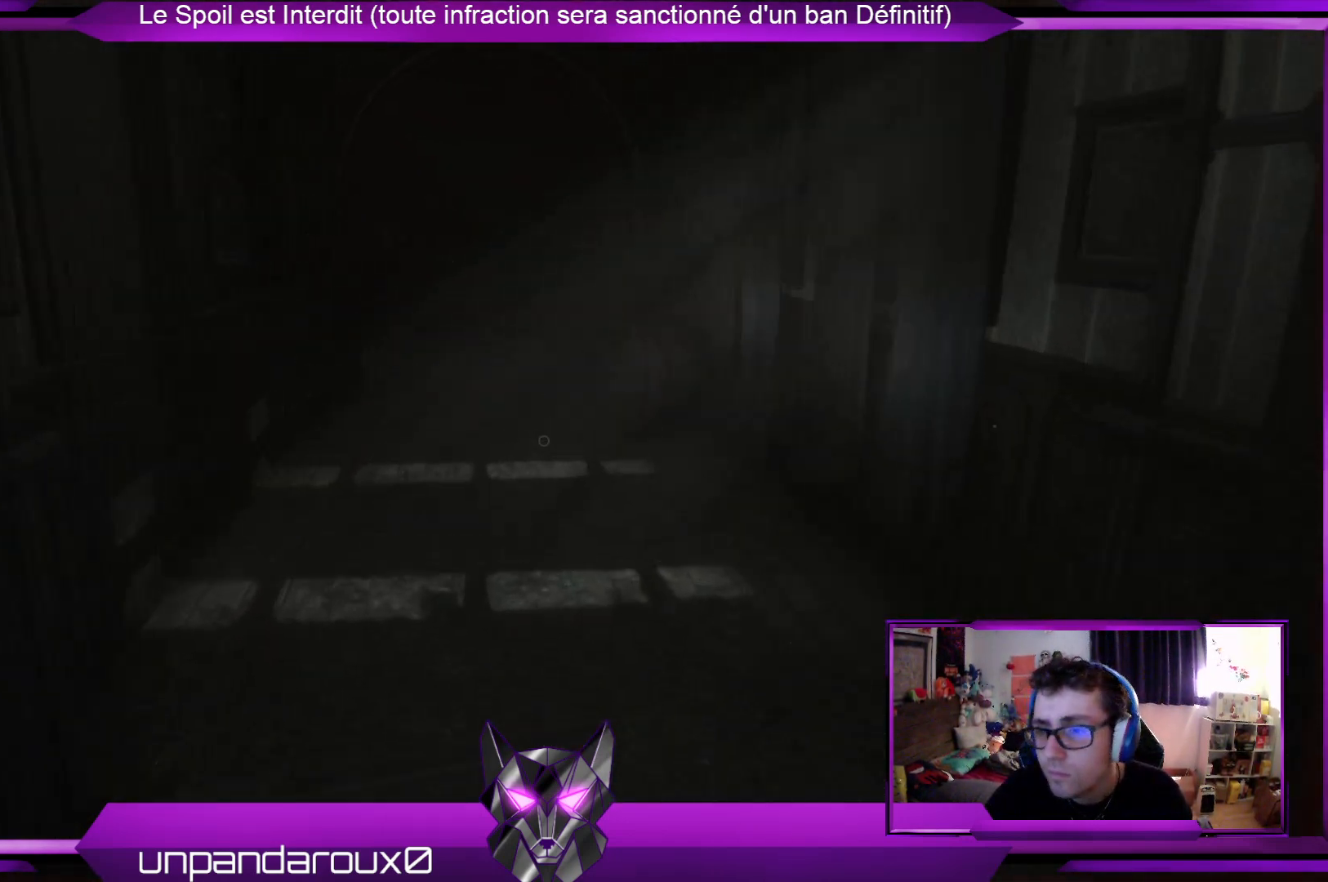
{"buttons": [], "left_stick": "up", "right_stick": "center", "events": []}
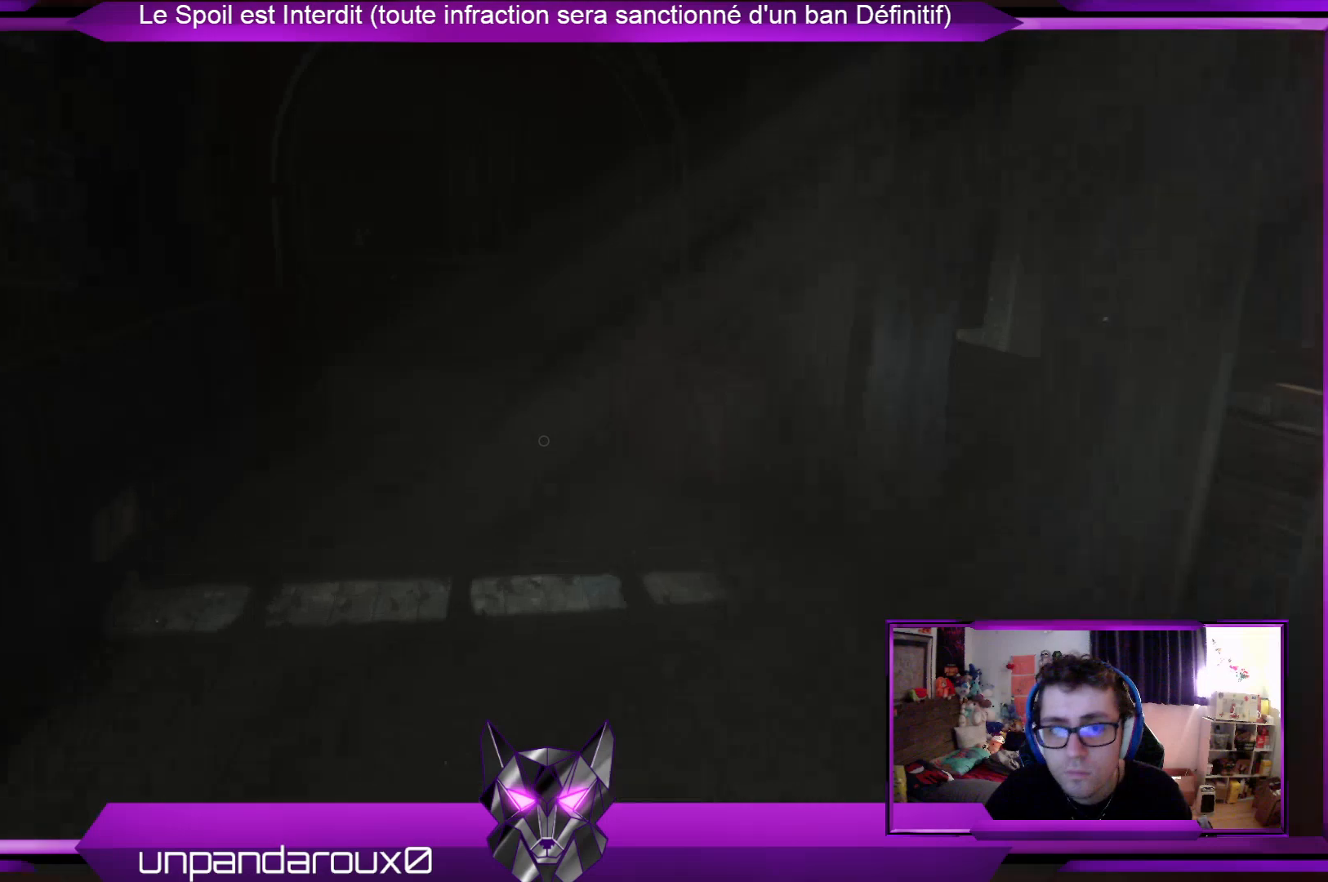
{"buttons": [], "left_stick": "up", "right_stick": "left", "events": [[402, "right_stick", "left"]]}
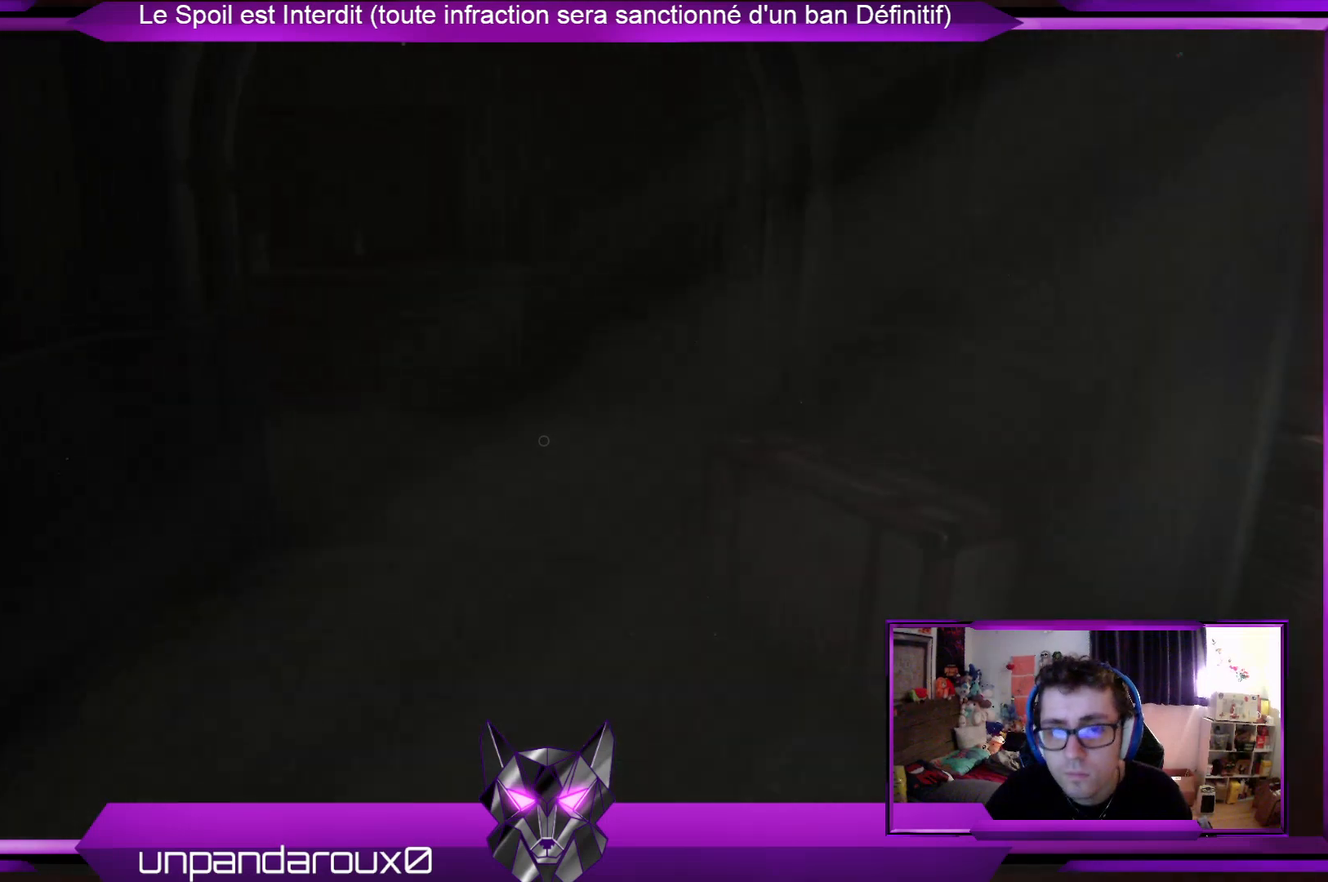
{"buttons": [], "left_stick": "up", "right_stick": "center", "events": [[67, "right_stick", "center"]]}
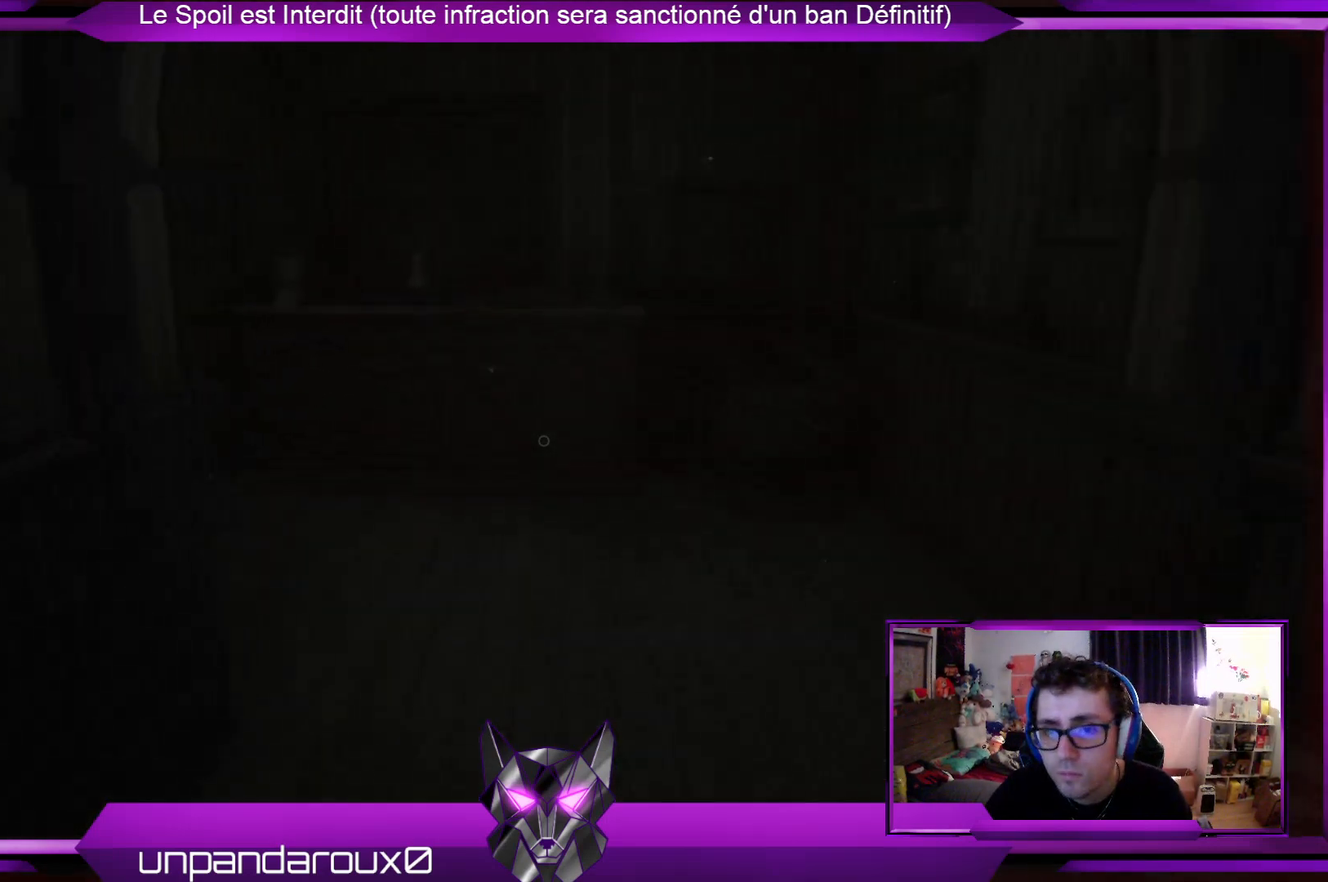
{"buttons": [], "left_stick": "up", "right_stick": "left", "events": [[502, "right_stick", "left"]]}
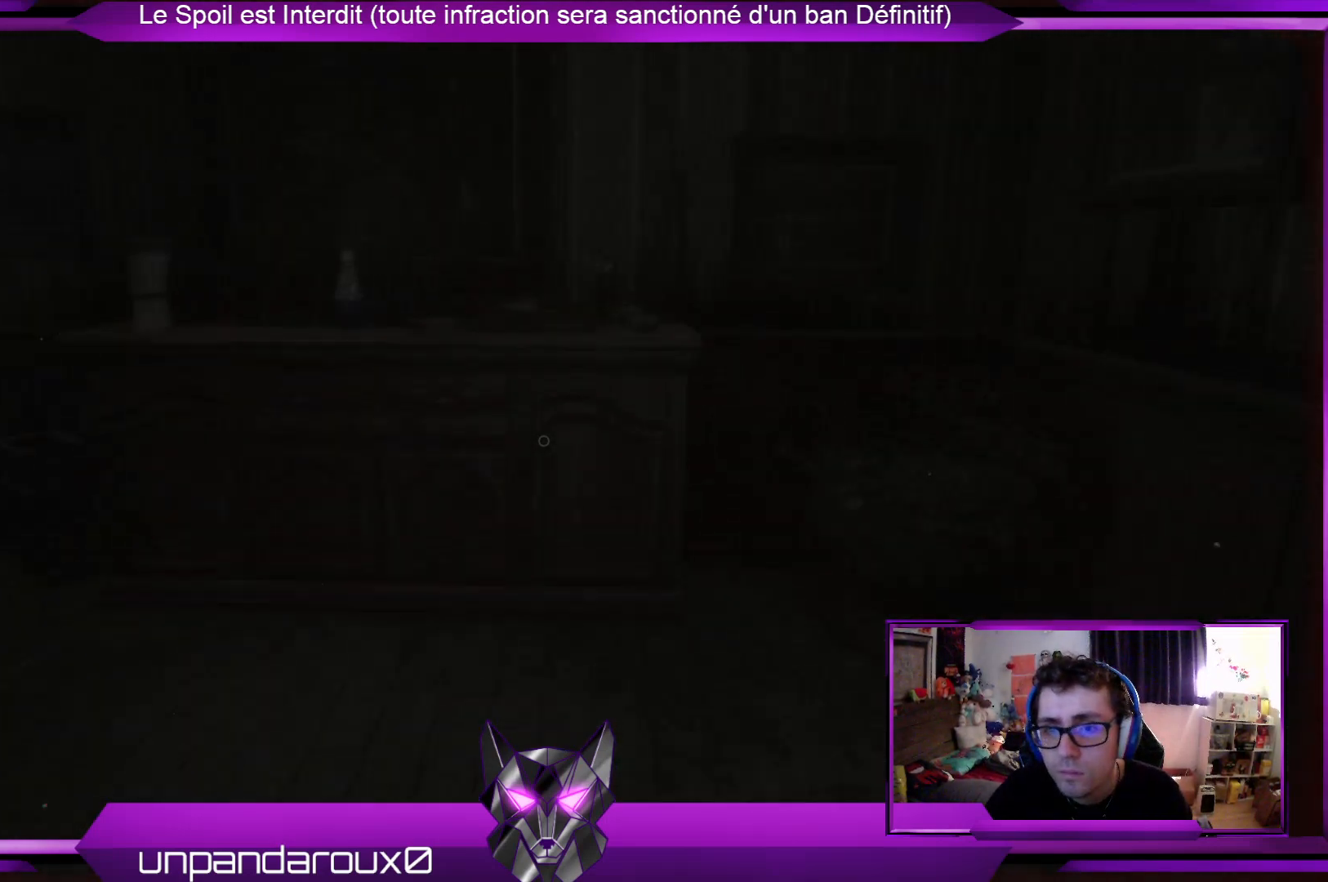
{"buttons": [], "left_stick": "up", "right_stick": "center", "events": [[367, "right_stick", "center"]]}
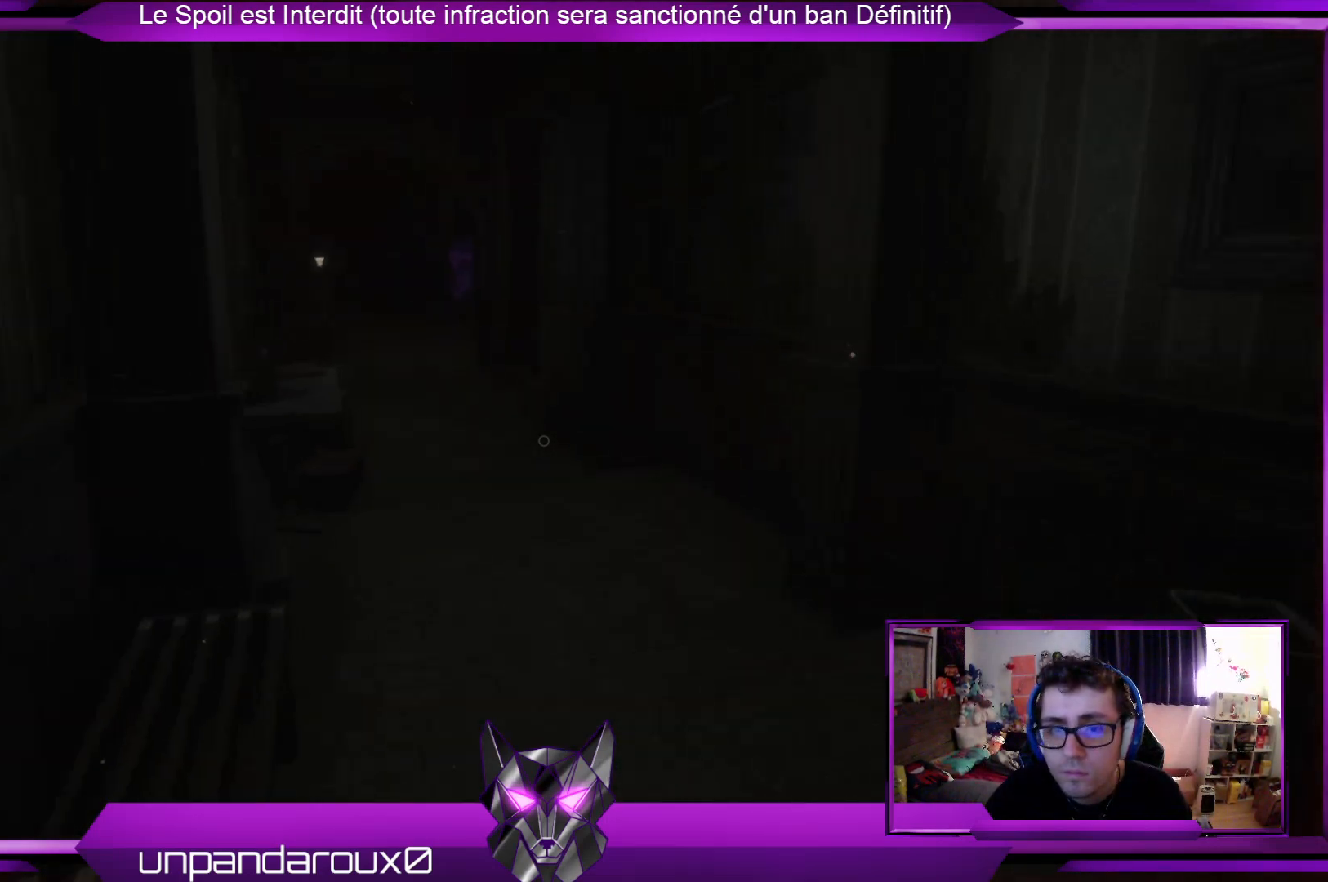
{"buttons": [], "left_stick": "up", "right_stick": "center", "events": []}
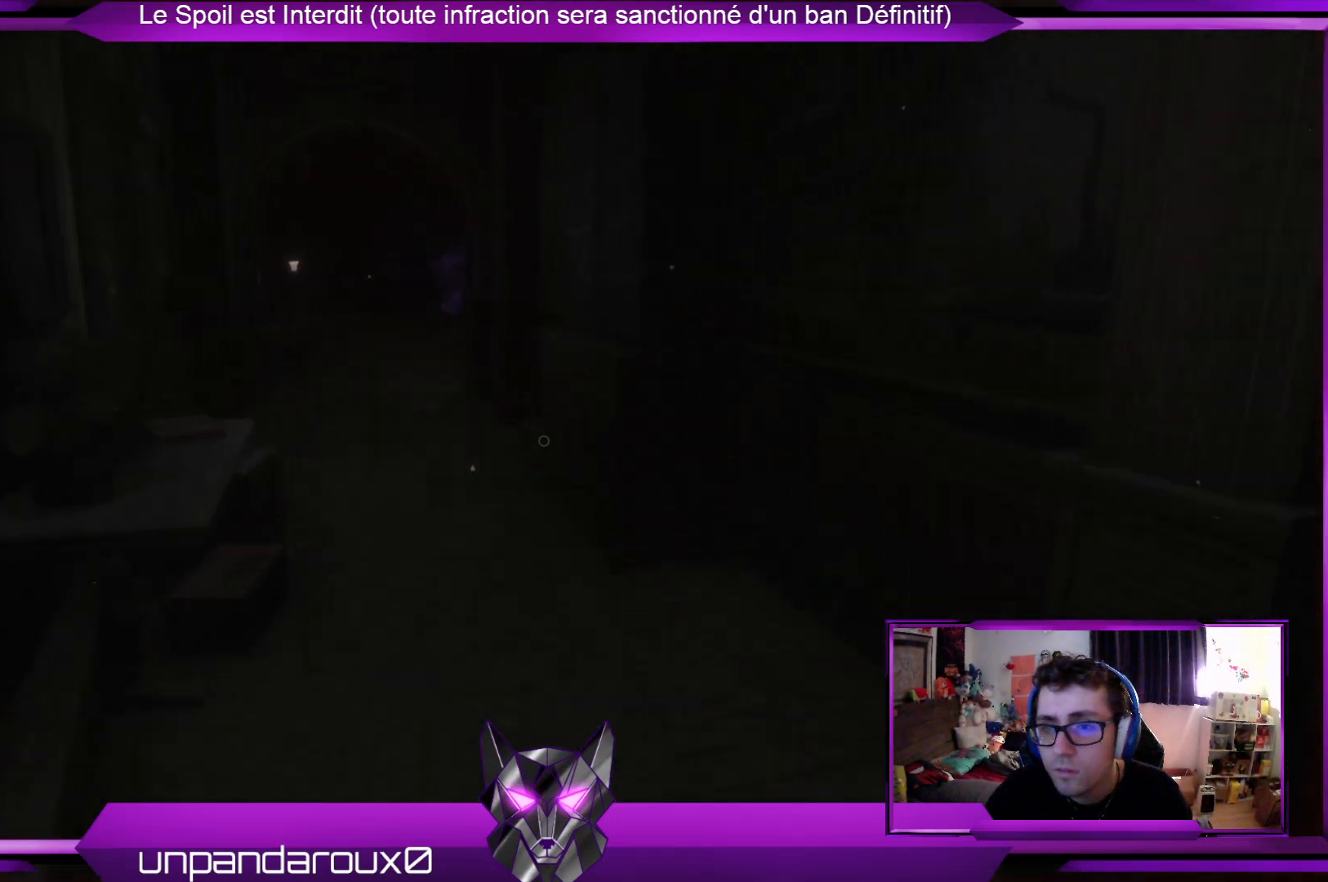
{"buttons": [], "left_stick": "up", "right_stick": "center", "events": [[66, "right_stick", "left"], [234, "right_stick", "center"]]}
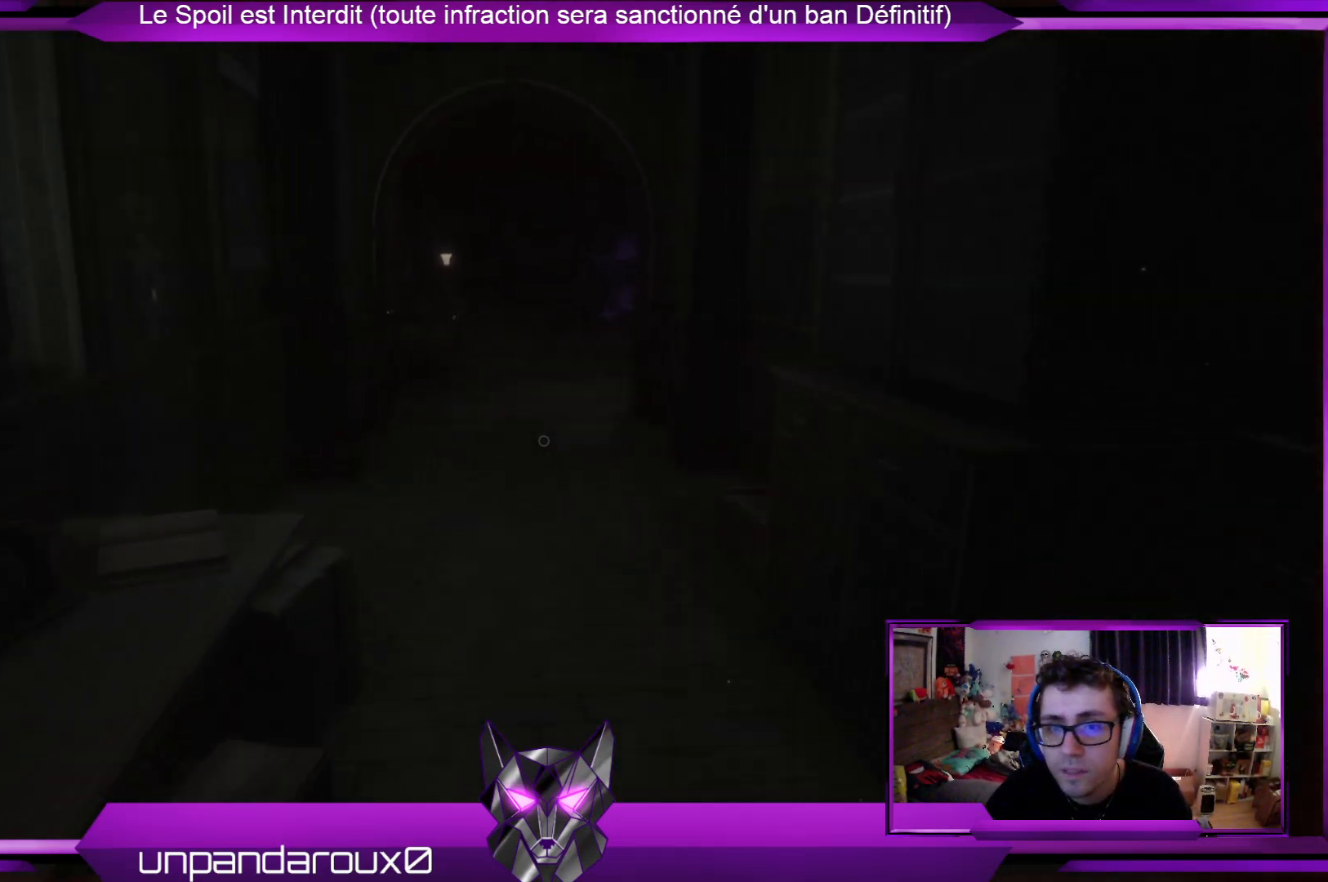
{"buttons": [], "left_stick": "up", "right_stick": "center", "events": []}
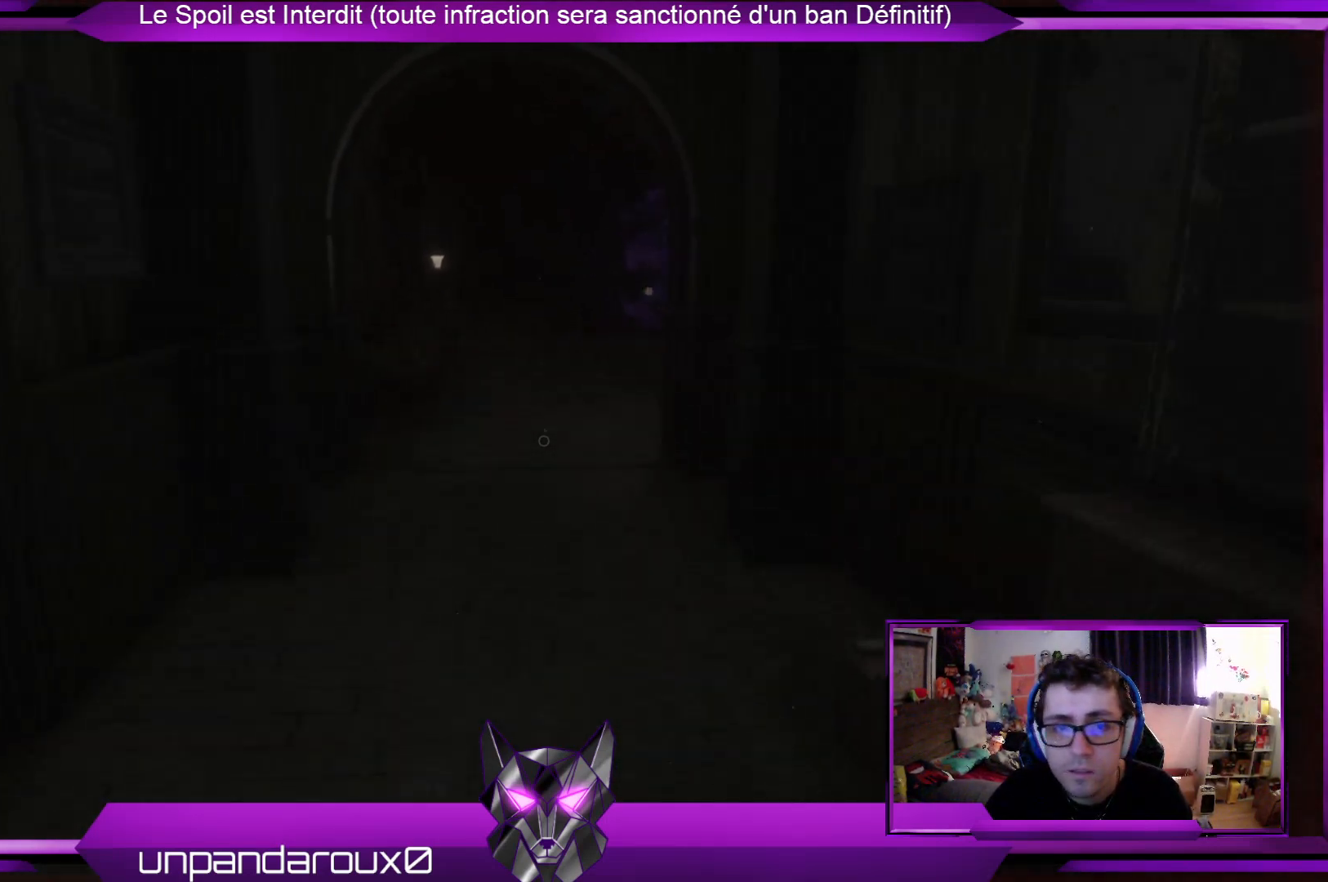
{"buttons": [], "left_stick": "center", "right_stick": "left", "events": [[267, "right_stick", "left"], [401, "left_stick", "center"]]}
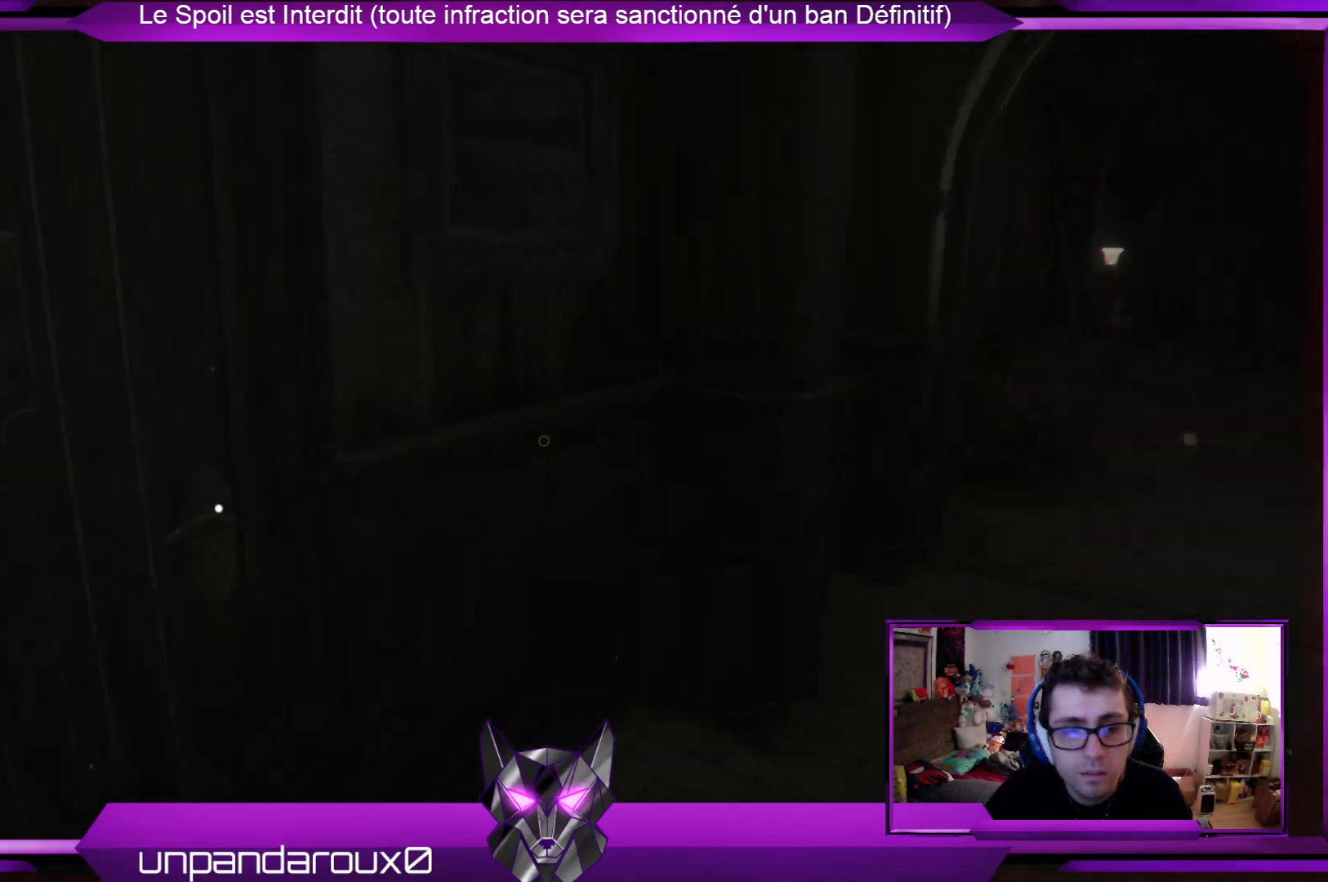
{"buttons": [], "left_stick": "down-right", "right_stick": "center", "events": [[67, "left_stick", "down-right"], [201, "right_stick", "center"]]}
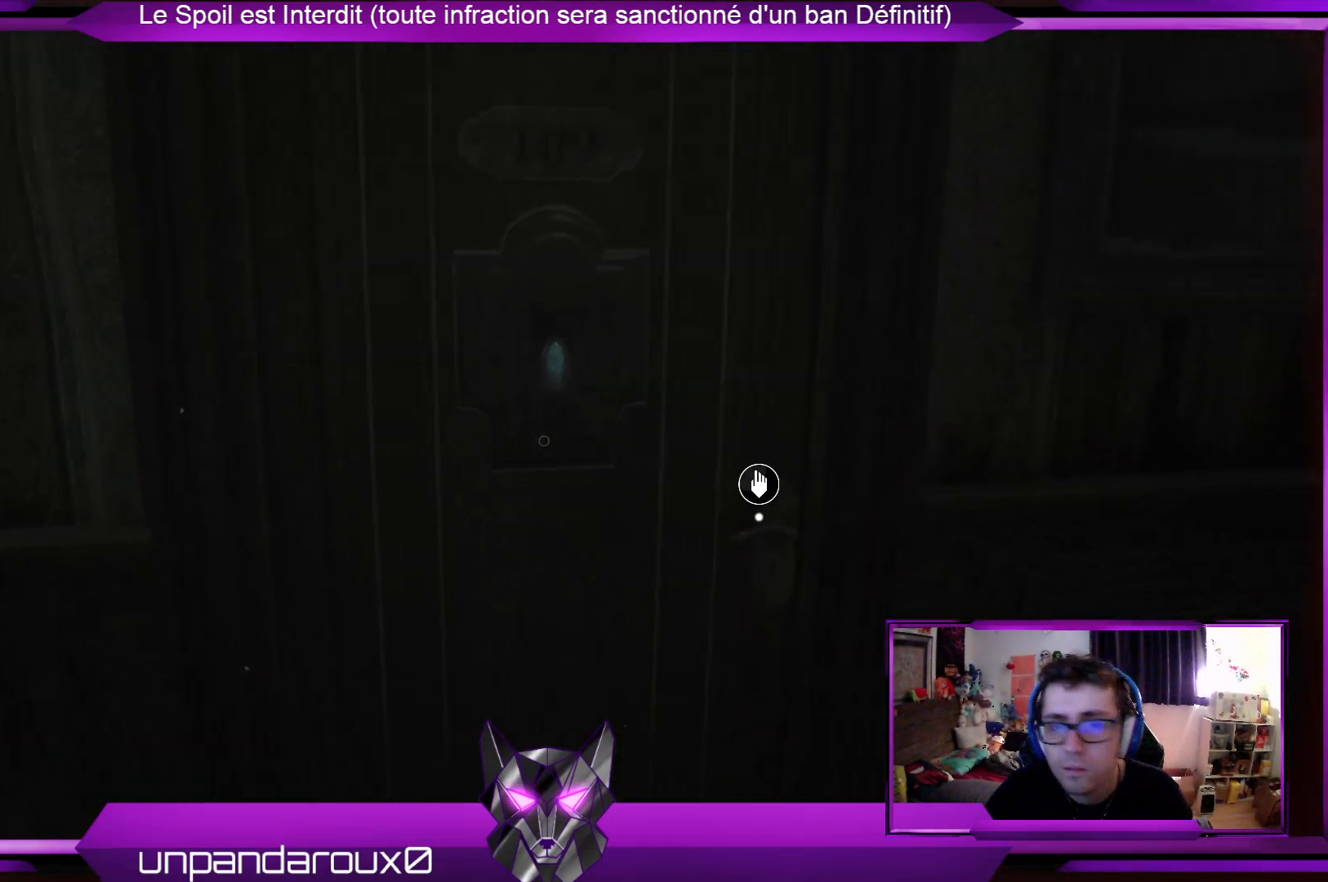
{"buttons": [], "left_stick": "down-right", "right_stick": "center", "events": []}
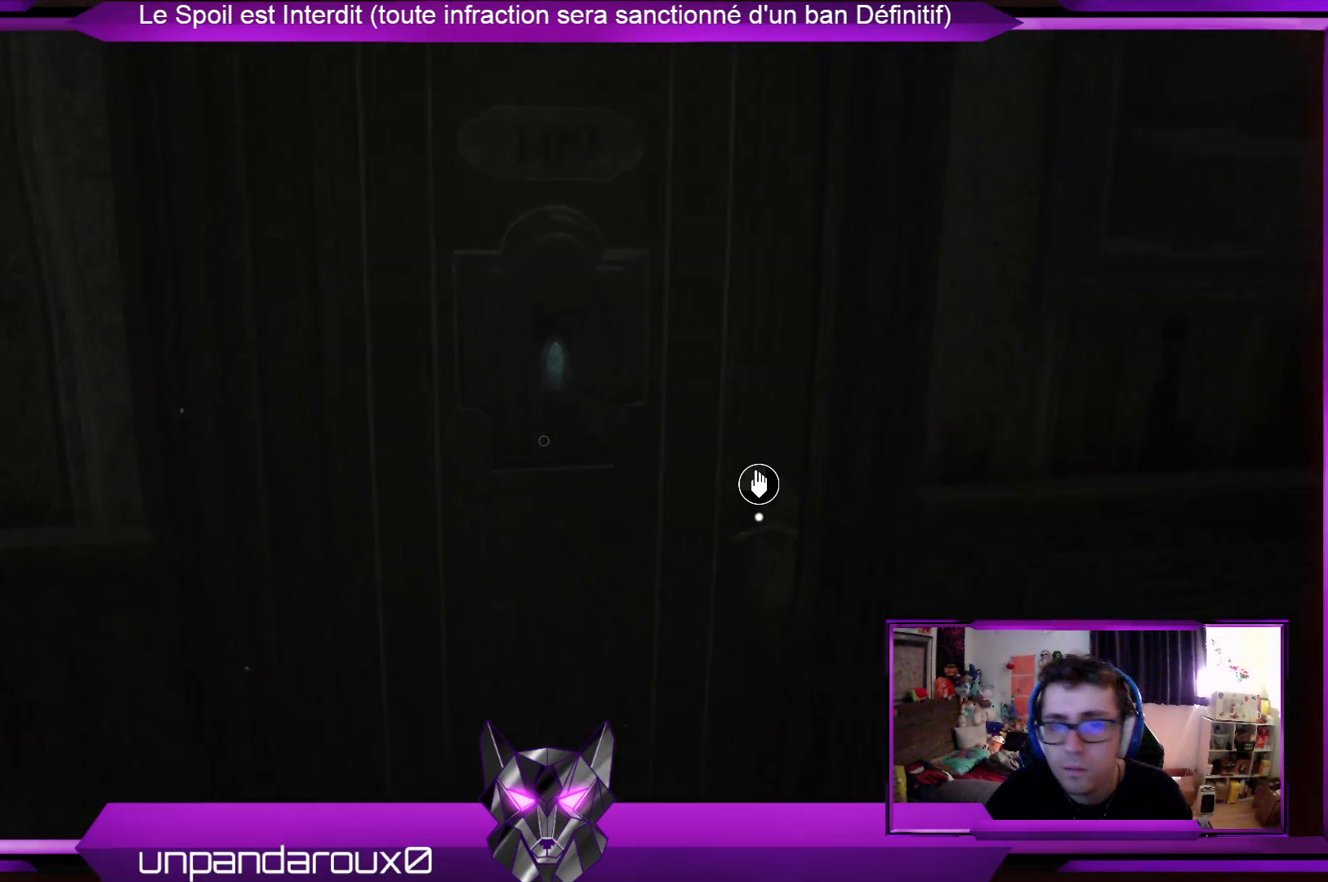
{"buttons": [], "left_stick": "down-right", "right_stick": "center", "events": []}
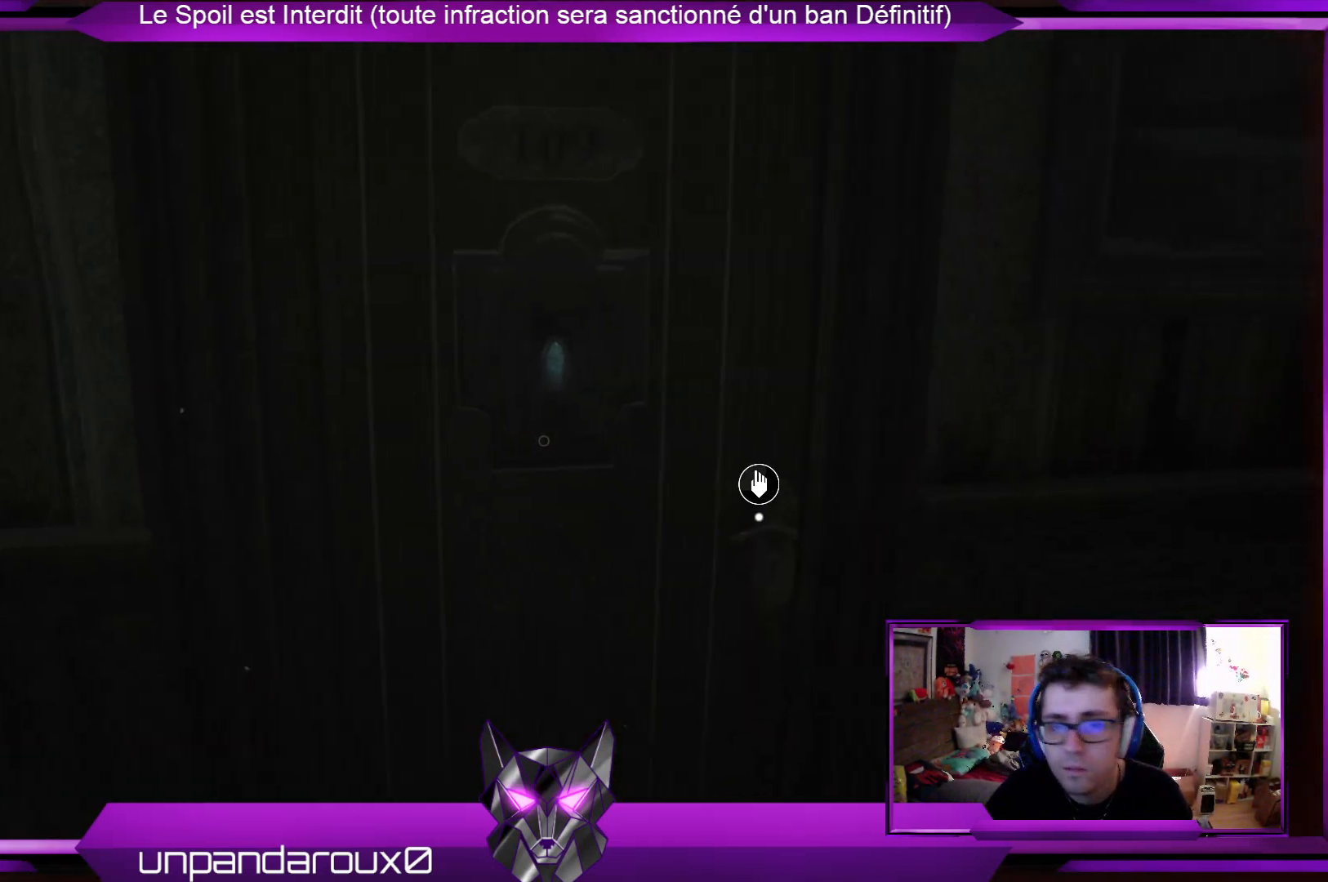
{"buttons": [], "left_stick": "up", "right_stick": "center", "events": [[334, "left_stick", "up"], [334, "right_stick", "right"], [434, "right_stick", "center"]]}
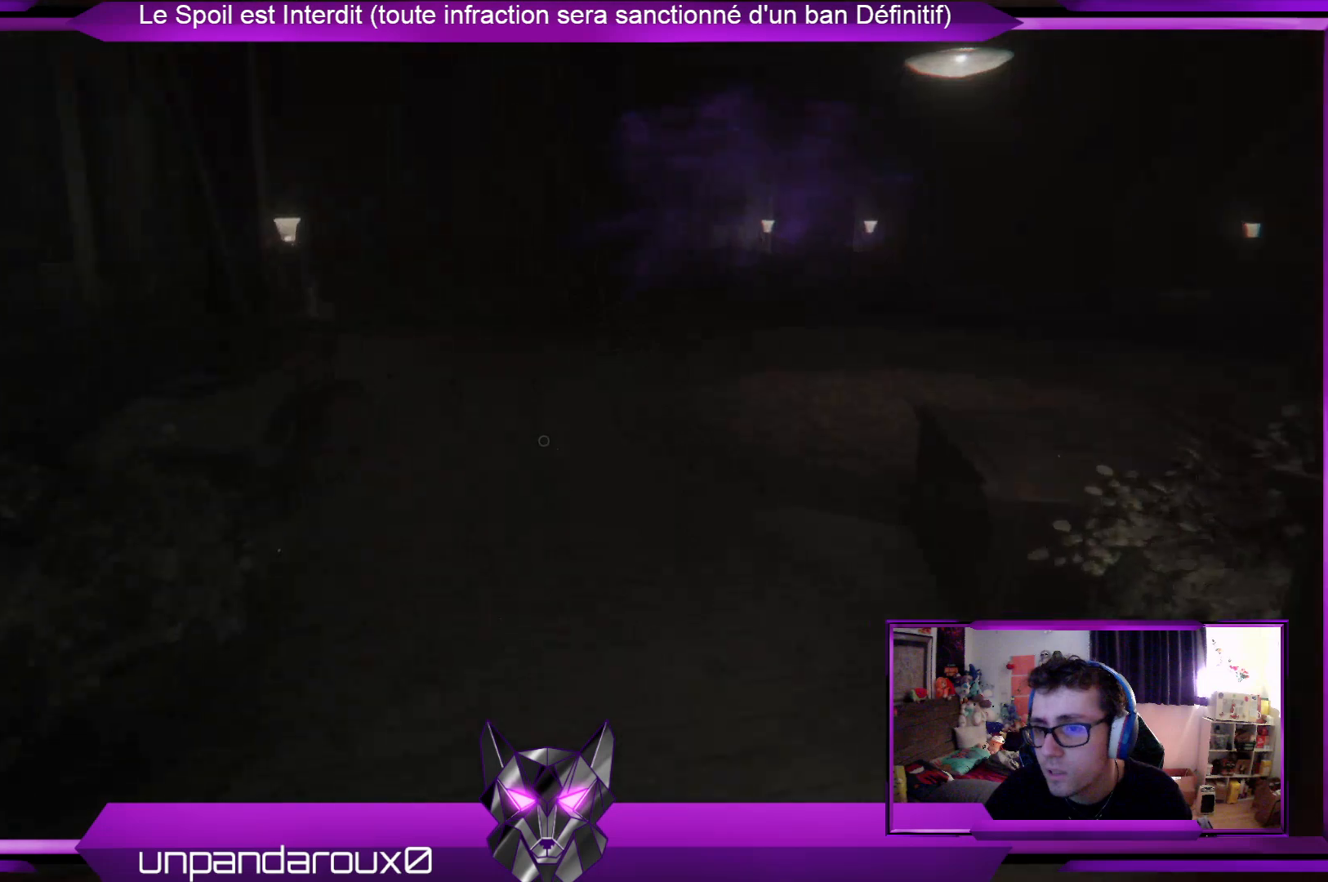
{"buttons": [], "left_stick": "up", "right_stick": "center", "events": []}